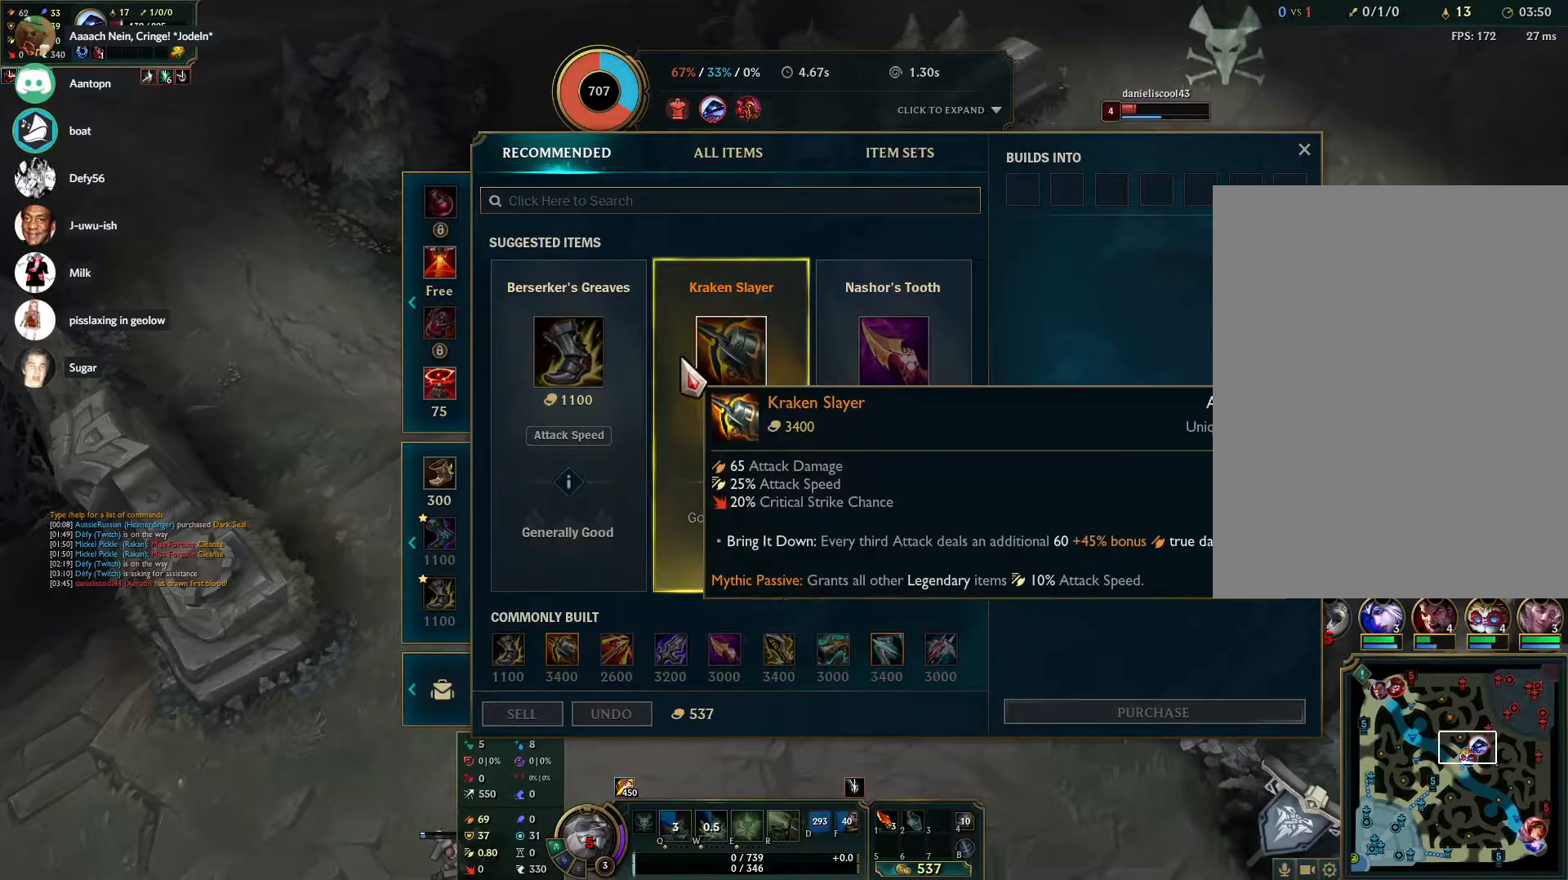
Gameplay with keyboard and mouse; each line is a JSON object with the keys and mouse buttons held at the frame after it. "events" lists presses ("down") and releases ("up") of "1", "2", "3", "4", "5", "a", "alt", "b", "c", "ctrl", "d", "e", "f", "g", "q", "r", "s", "shift", "space", "t", "tab", "tilde", "v", "w", "x", "z", "mouse_left", "mouse_wheel", "mouse_right", "mouse_mb4" and "mouse_mb5" between this image and that frame as [ms after this image, input, new state], when the widget could be followed in between. "mouse_left", "mouse_wheel", "mouse_right", "mouse_mb4", "mouse_mb5" = the "left", "wheel", "right", "mb4", "mb5" buttons of the "mouse" list. No other keys are recorded. "wheel" means that the mouse wheel is clicked or scrolled. Mouse movement is not recorded.
{"keys": [], "mouse": [], "events": [[233, "mouse_left", "down"], [317, "mouse_left", "up"]]}
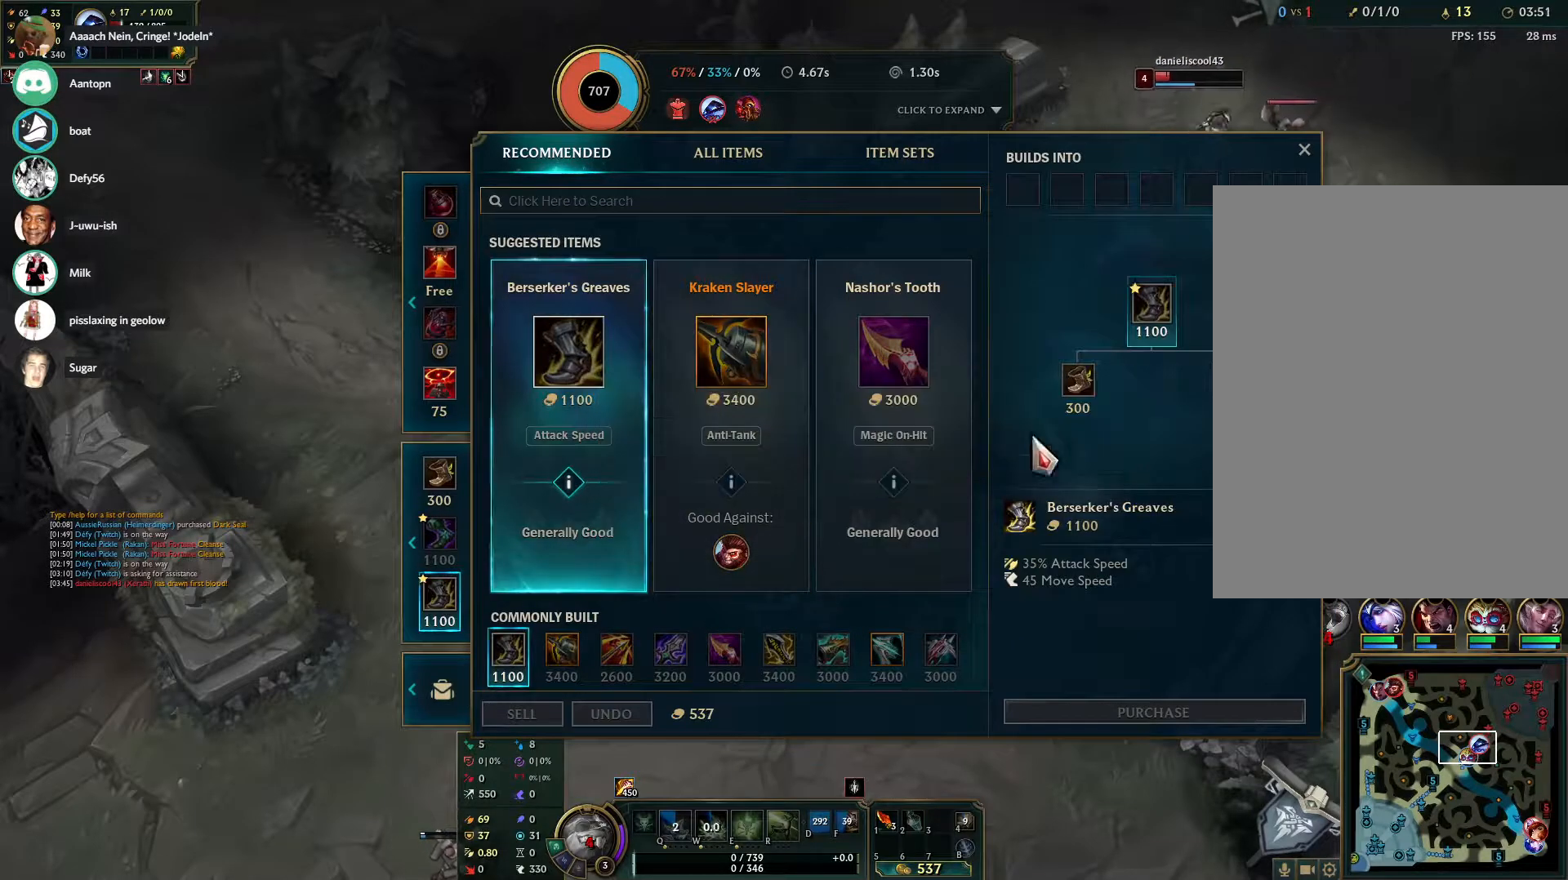
{"keys": [], "mouse": [], "events": []}
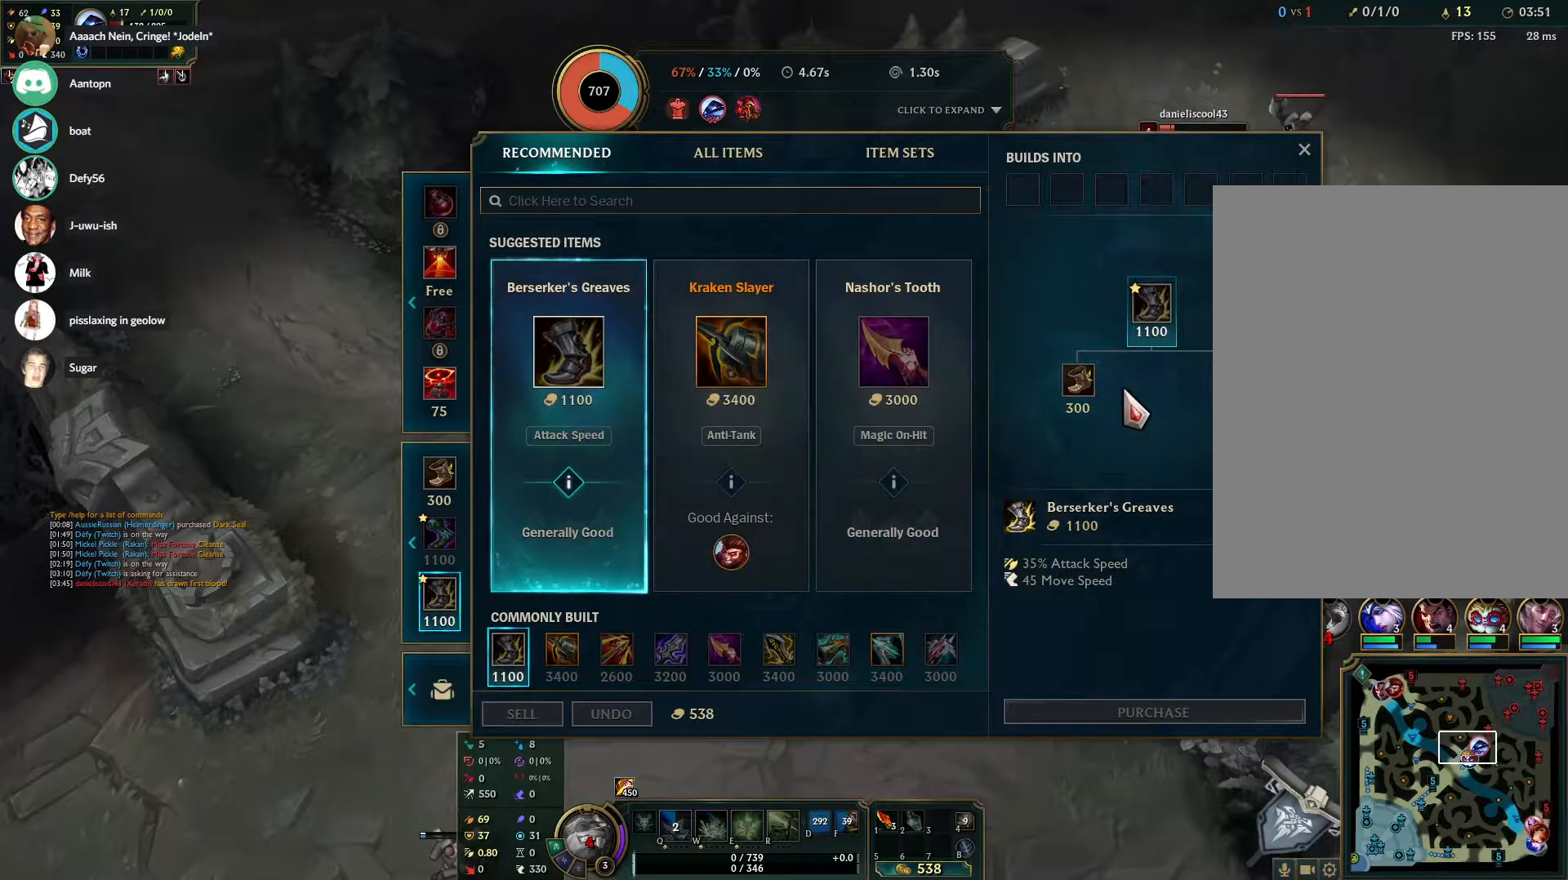
{"keys": [], "mouse": ["right"], "events": [[483, "mouse_right", "down"]]}
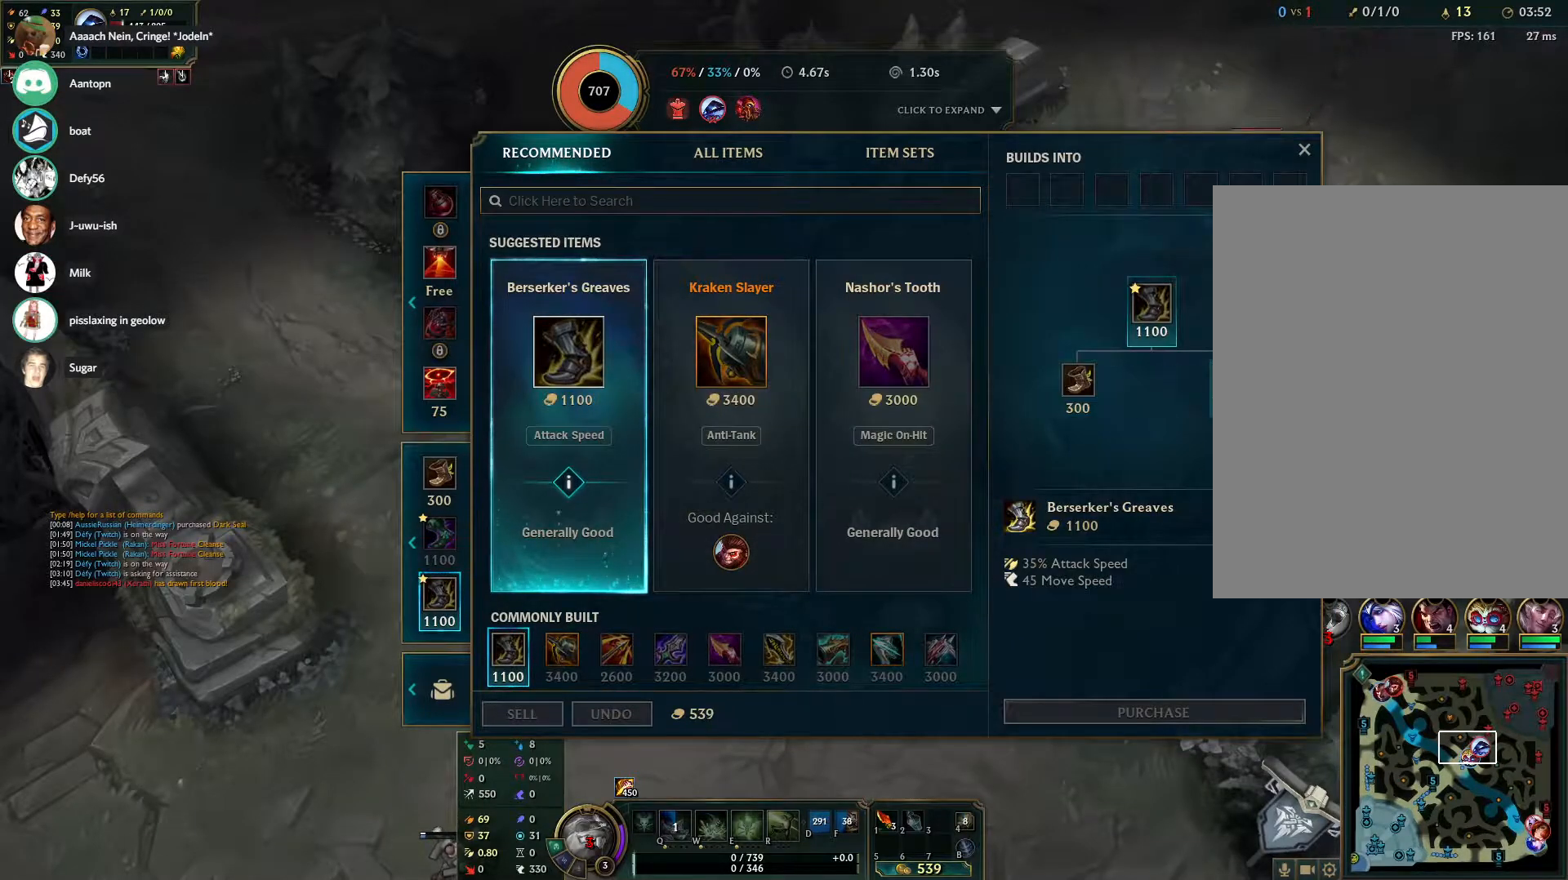
{"keys": [], "mouse": [], "events": [[83, "mouse_right", "up"], [183, "mouse_right", "down"], [267, "mouse_right", "up"]]}
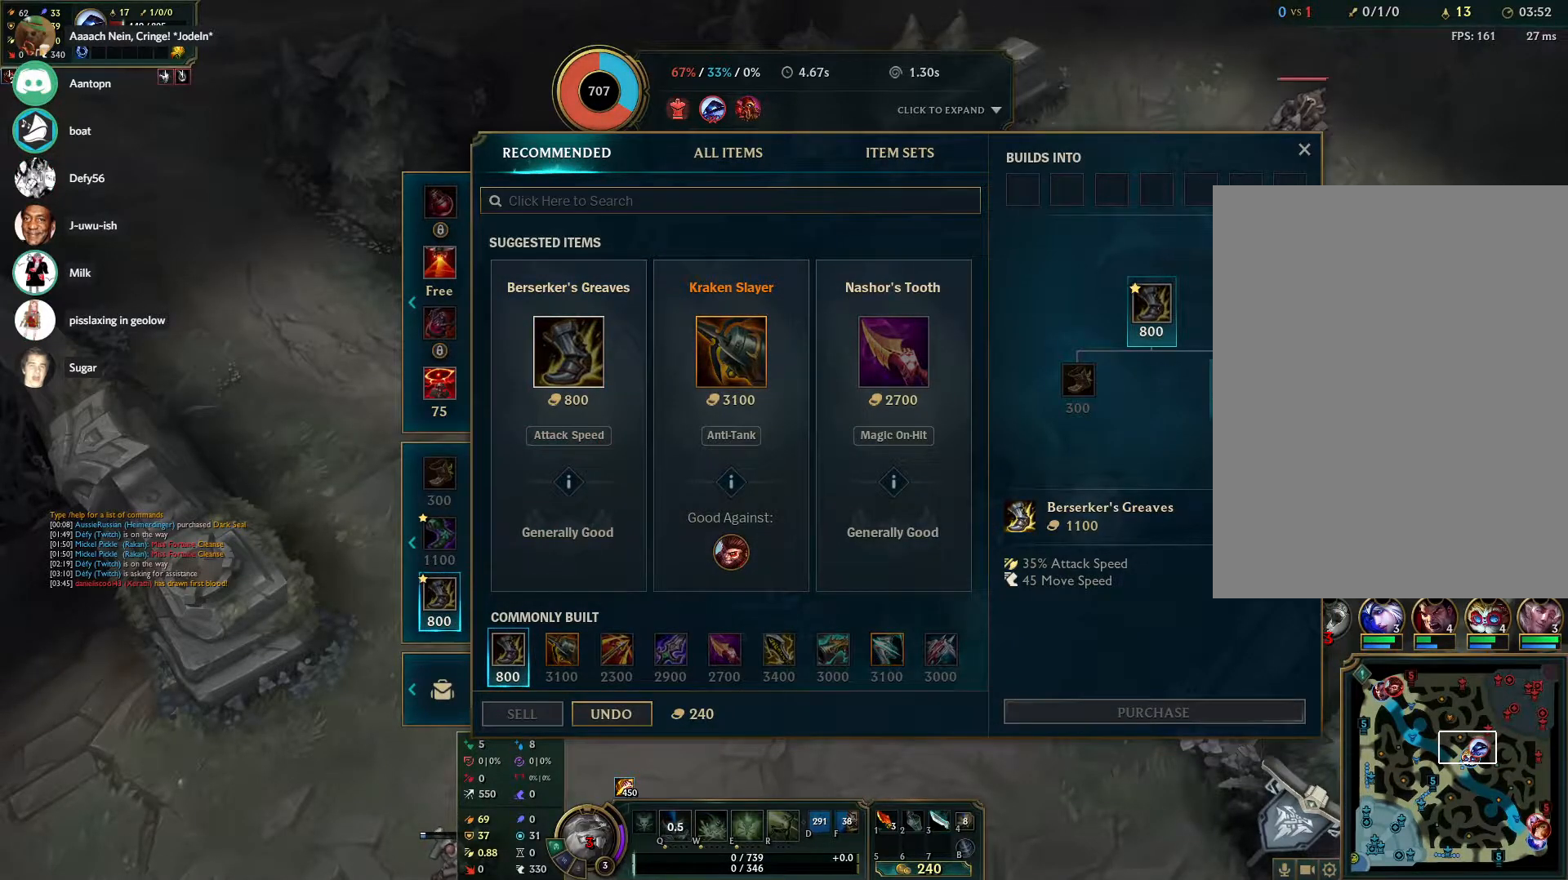
{"keys": [], "mouse": [], "events": []}
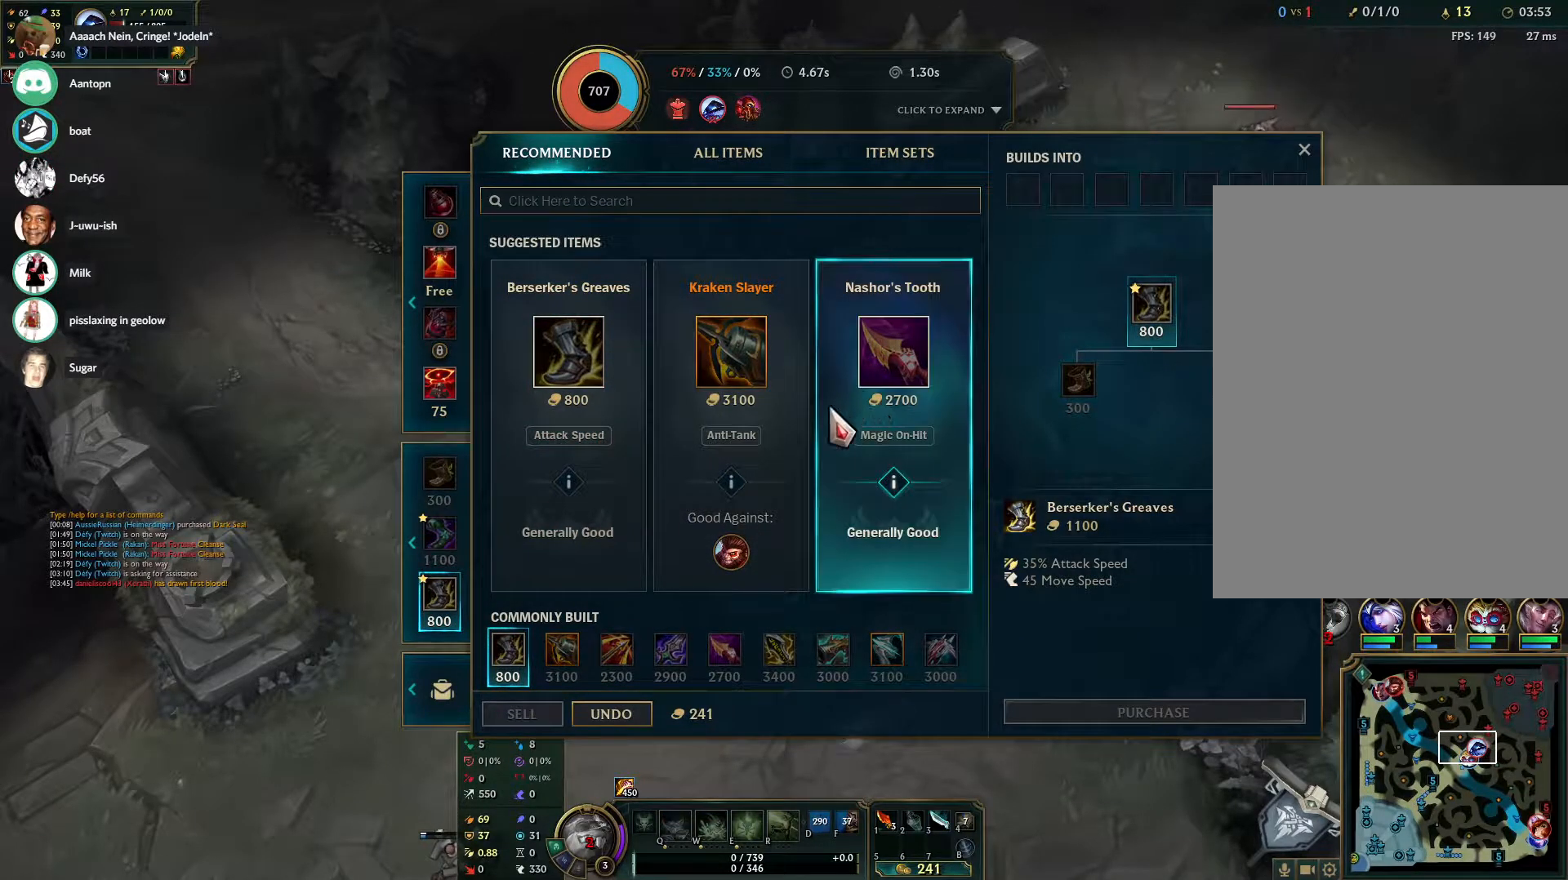
{"keys": [], "mouse": [], "events": []}
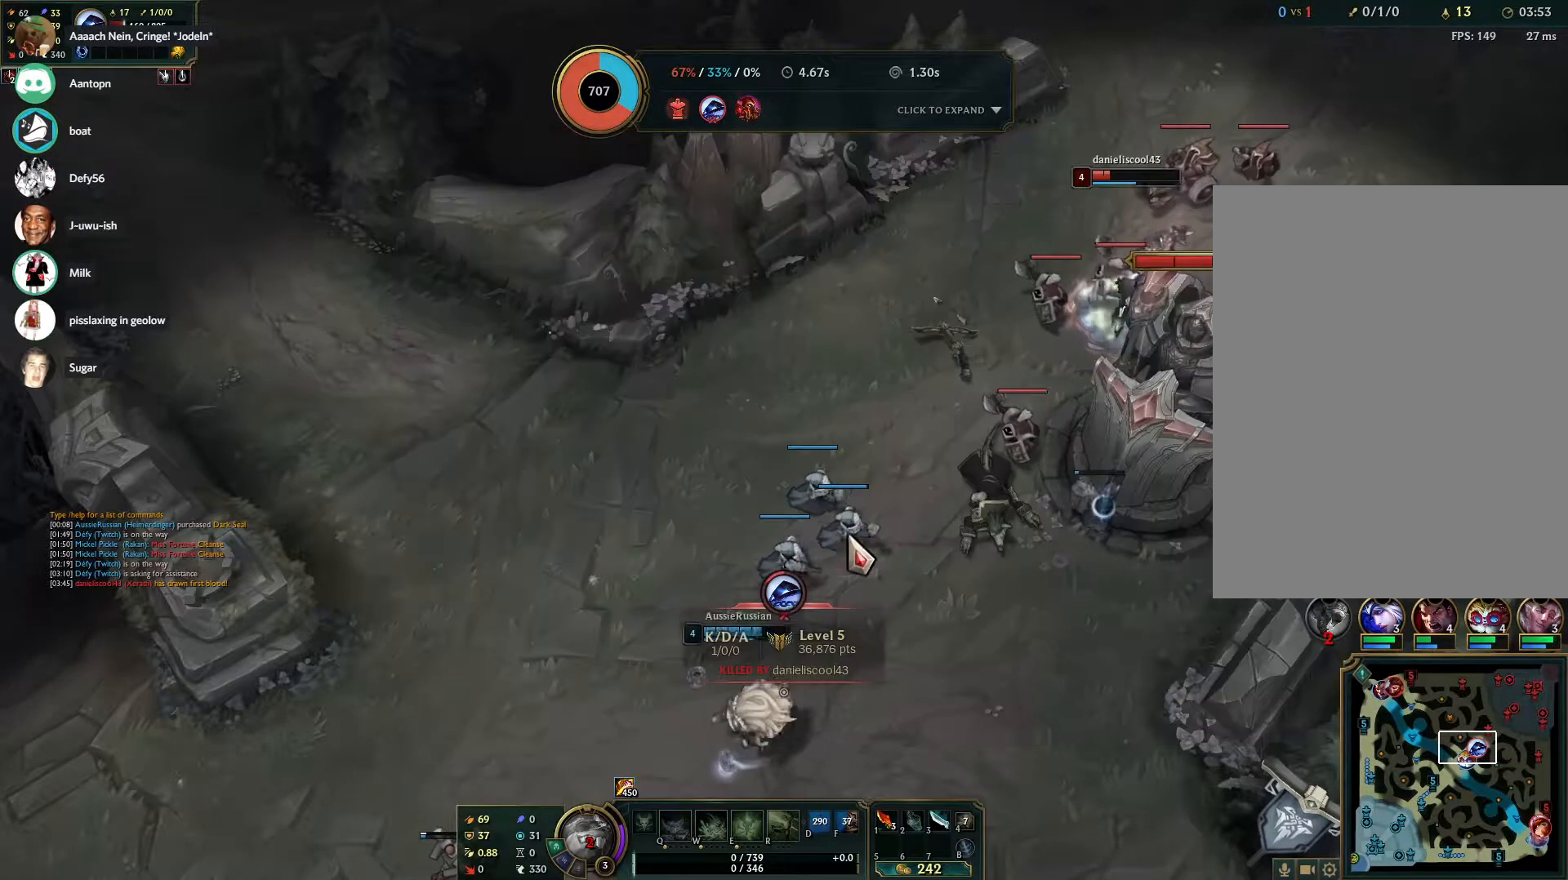
{"keys": [], "mouse": [], "events": []}
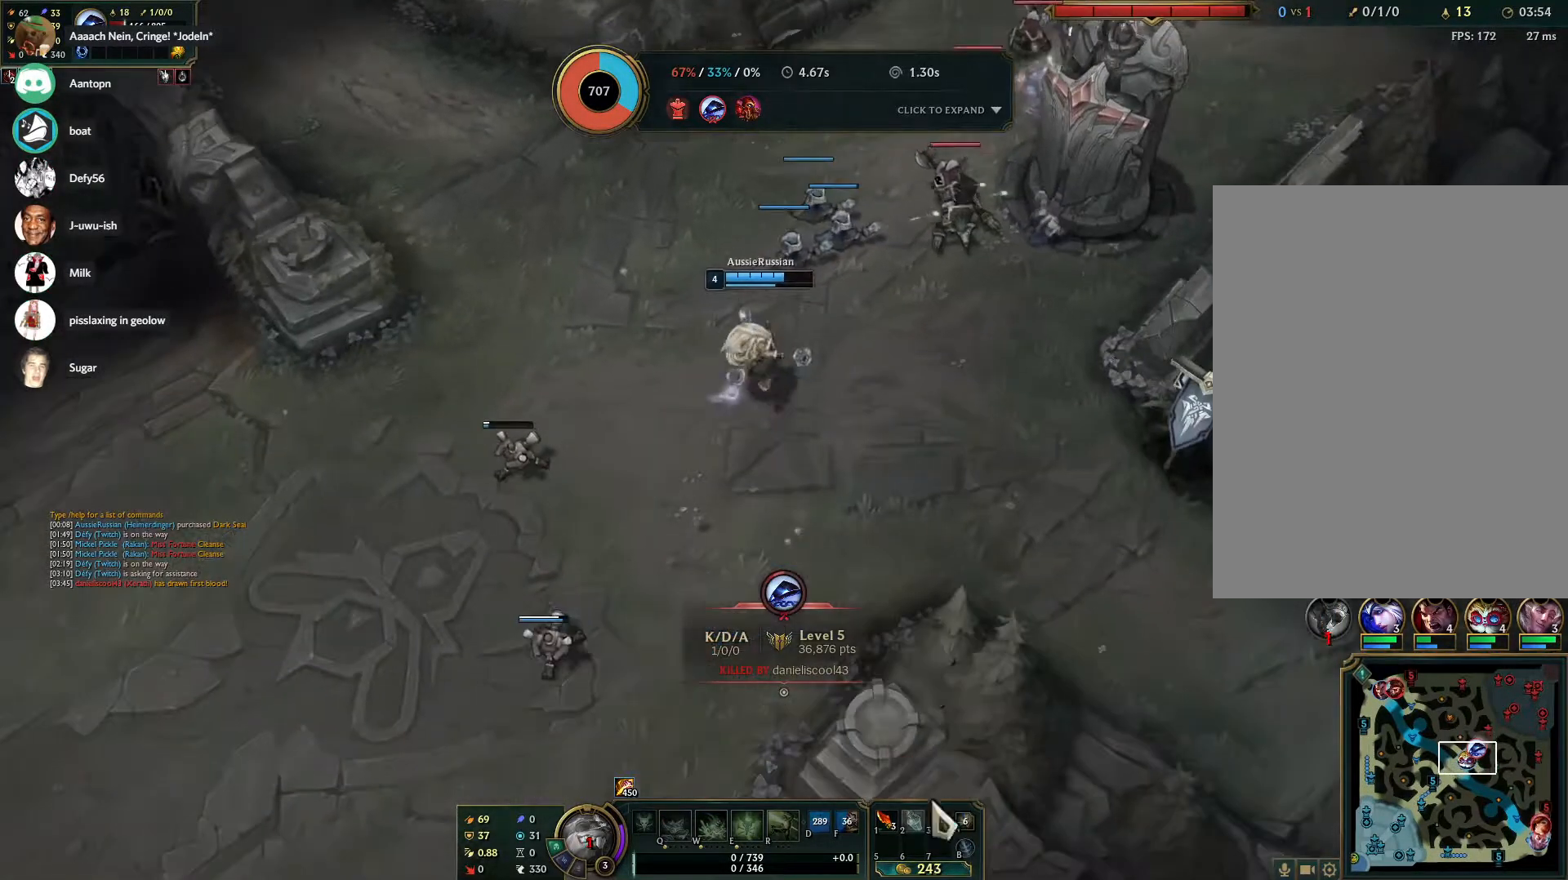
{"keys": [], "mouse": [], "events": [[200, "tab", "down"], [333, "tab", "up"]]}
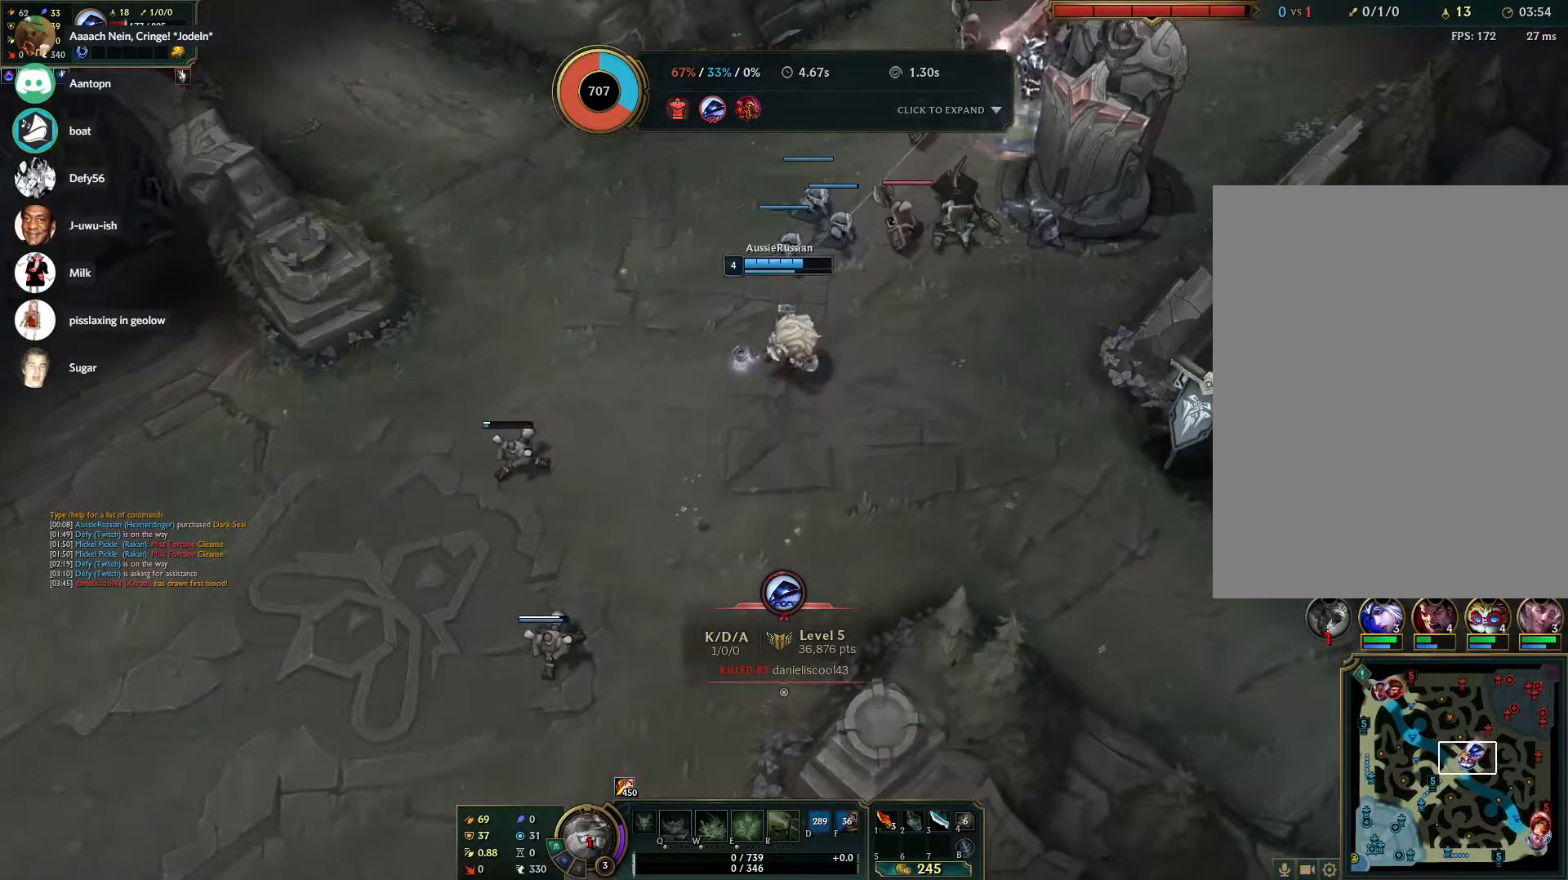
{"keys": [], "mouse": [], "events": [[67, "mouse_right", "down"], [167, "mouse_right", "up"], [217, "mouse_right", "down"], [300, "mouse_right", "up"], [400, "mouse_right", "down"], [483, "mouse_right", "up"]]}
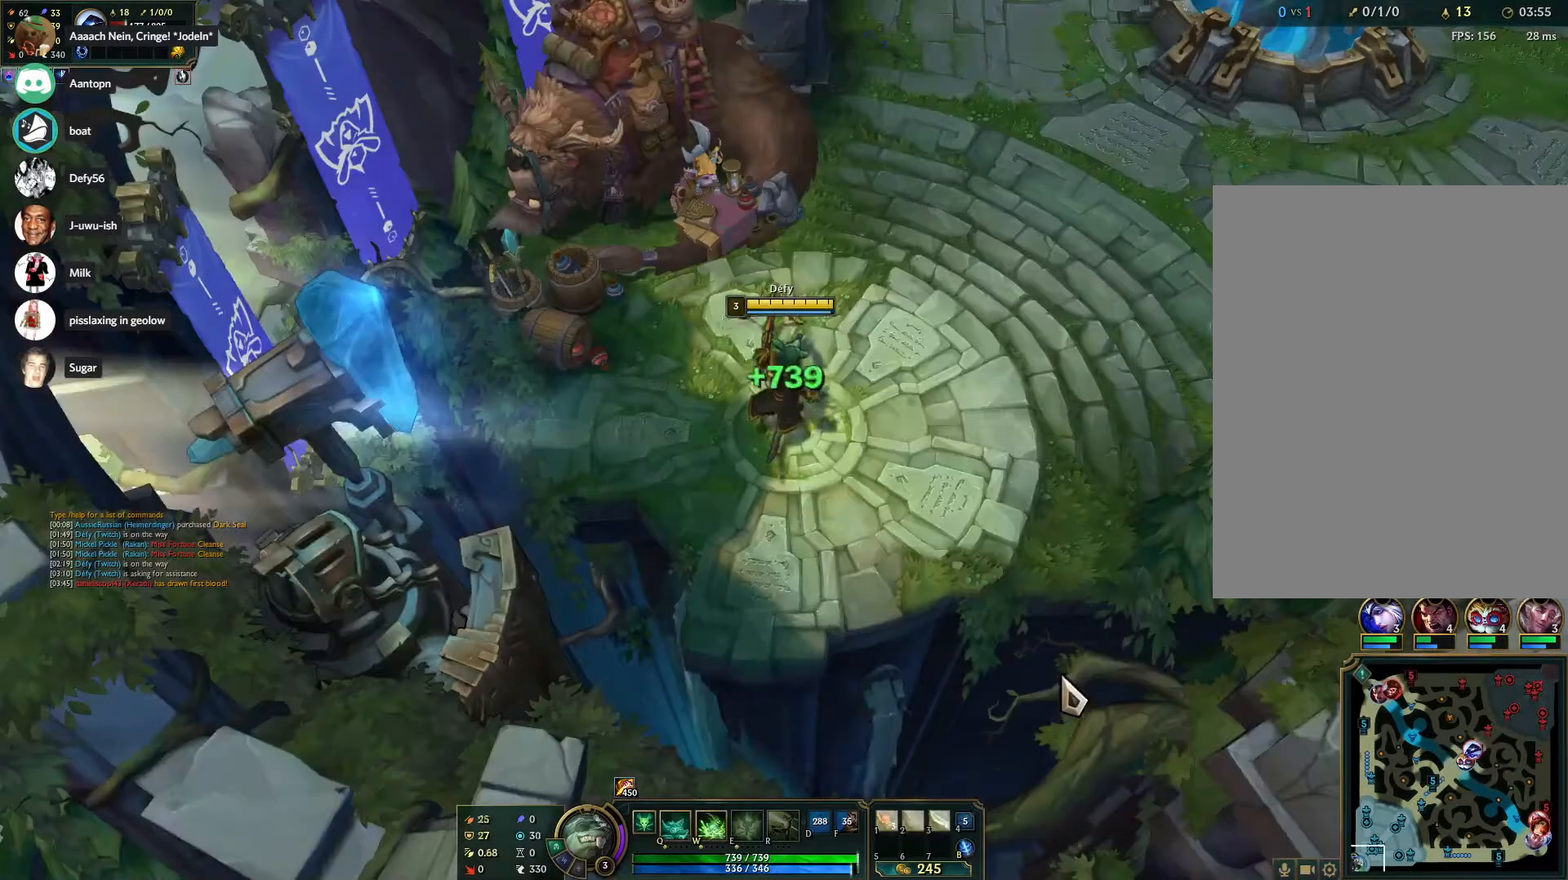
{"keys": [], "mouse": [], "events": [[33, "mouse_right", "down"], [133, "mouse_right", "up"], [217, "mouse_right", "down"], [317, "mouse_right", "up"]]}
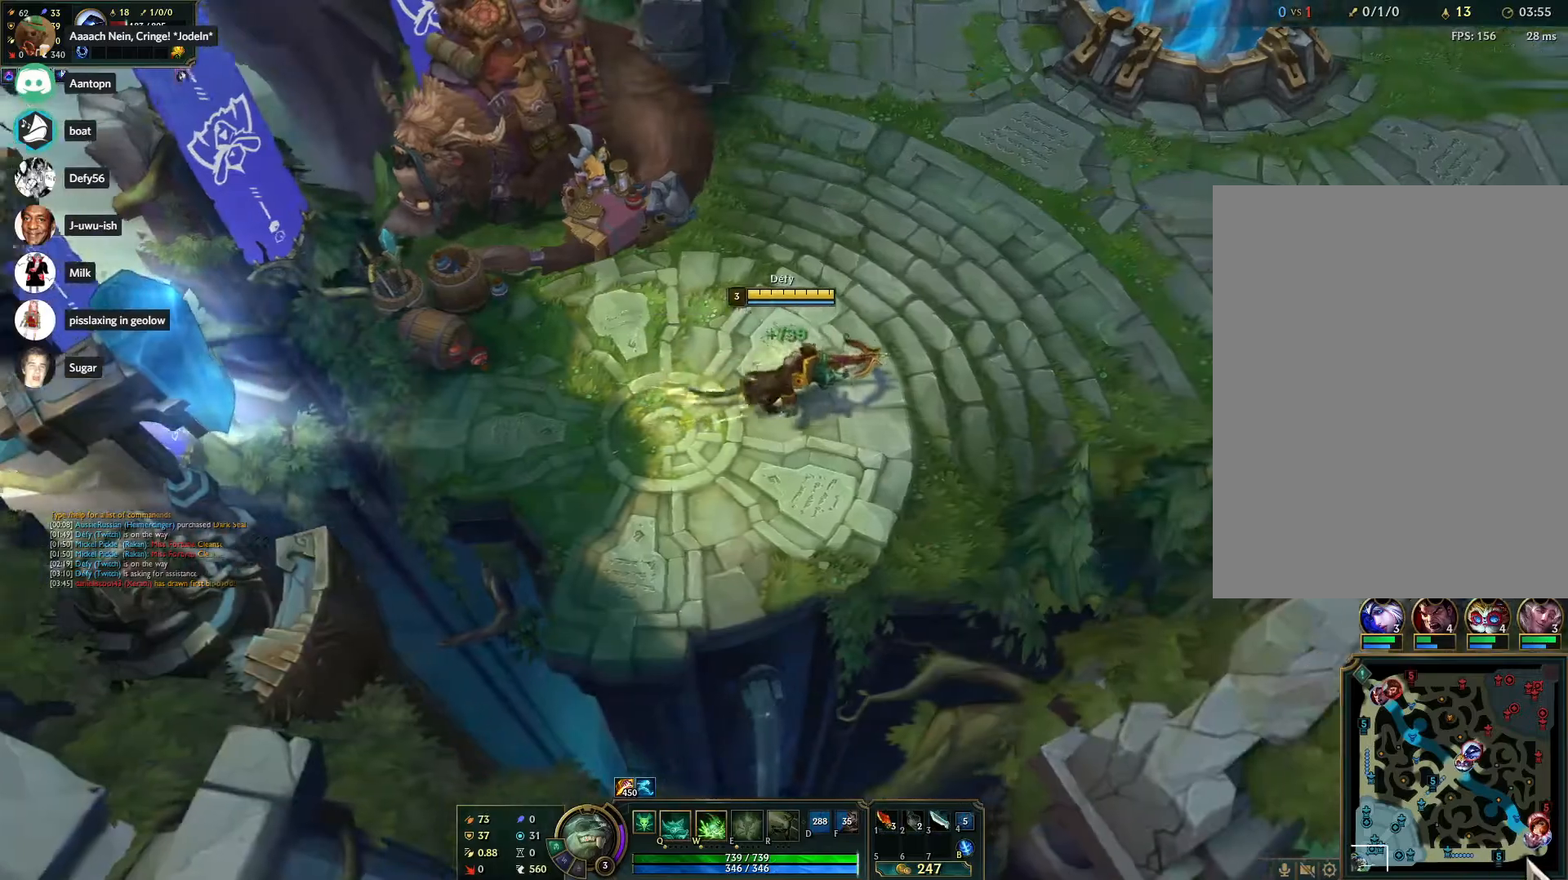
{"keys": ["a"], "mouse": [], "events": [[100, "tab", "down"], [150, "mouse_left", "down"], [233, "tab", "up"], [333, "mouse_left", "up"], [383, "mouse_left", "down"], [433, "a", "down"], [467, "mouse_left", "up"]]}
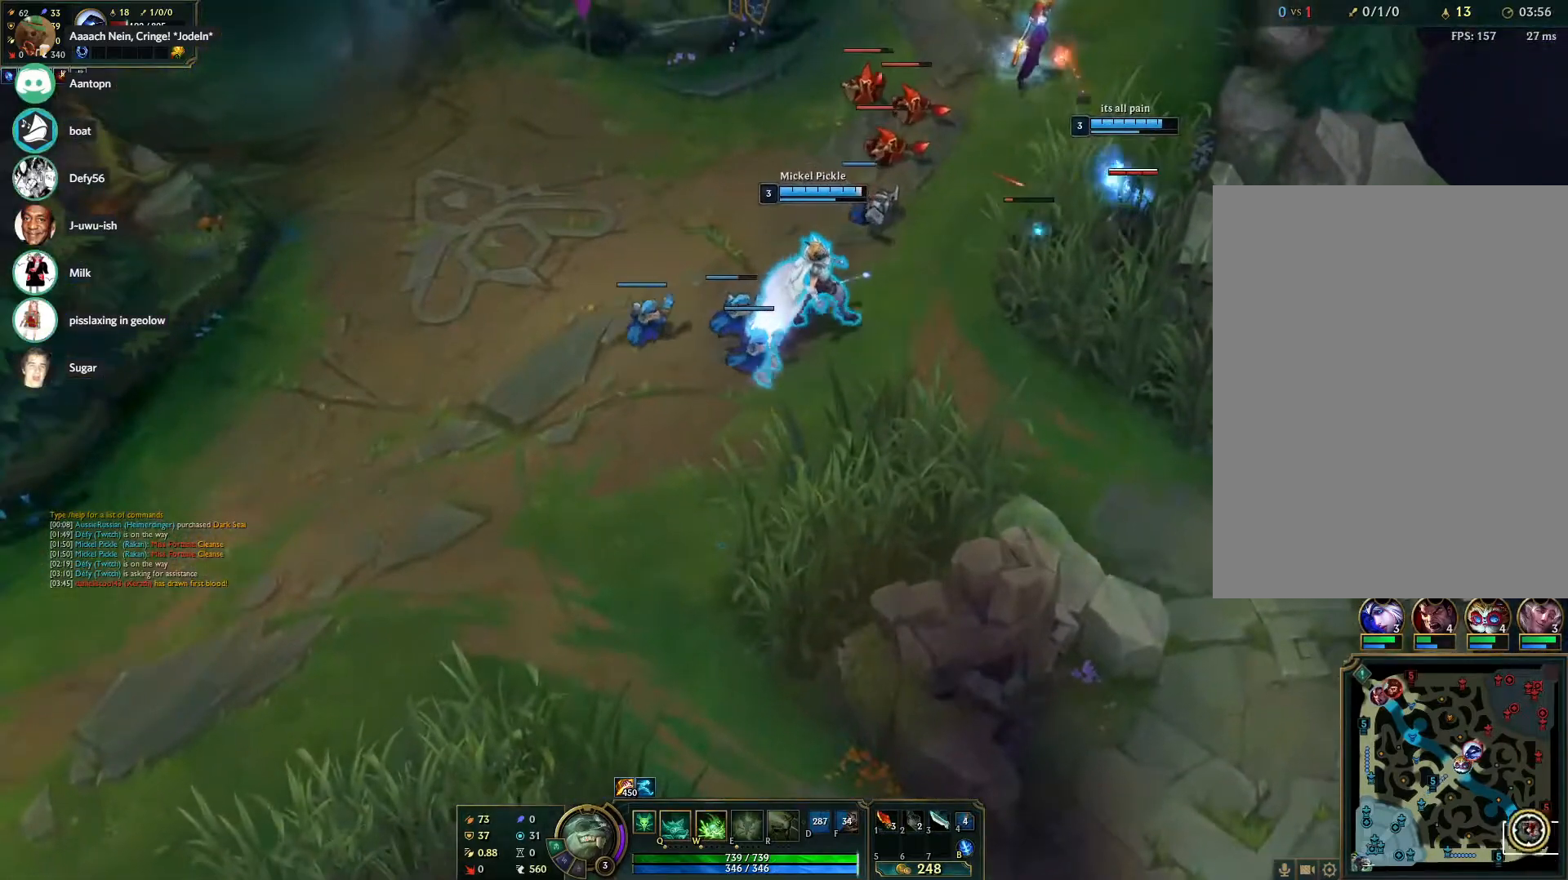
{"keys": ["tab"], "mouse": [], "events": [[67, "a", "up"], [117, "mouse_right", "down"], [217, "mouse_right", "up"], [400, "tab", "down"]]}
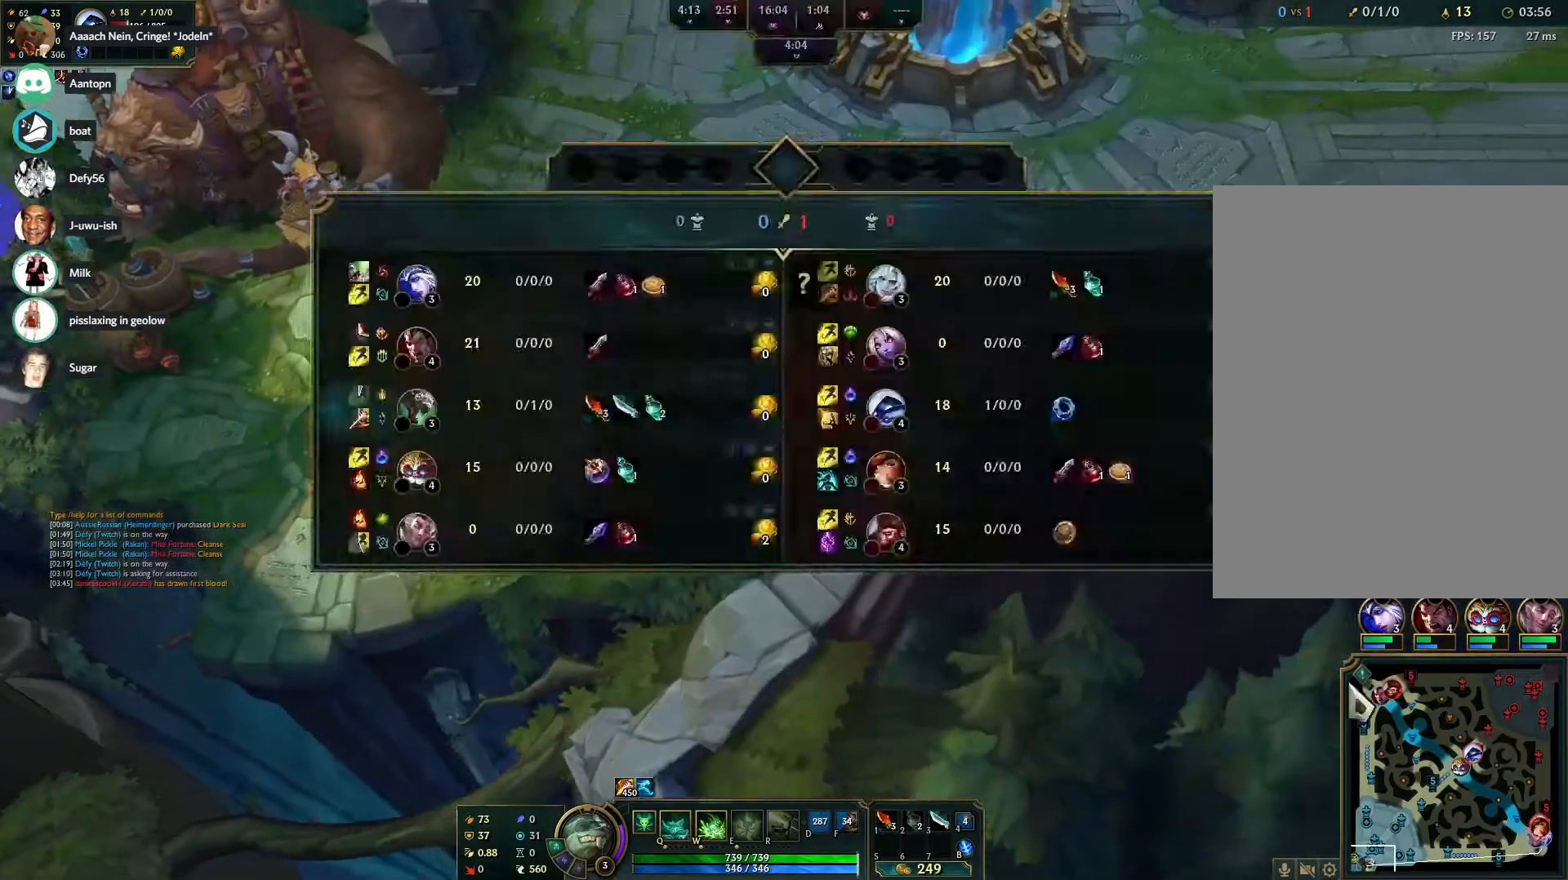
{"keys": [], "mouse": ["left", "right"], "events": [[83, "tab", "up"], [317, "mouse_left", "down"], [467, "mouse_right", "down"]]}
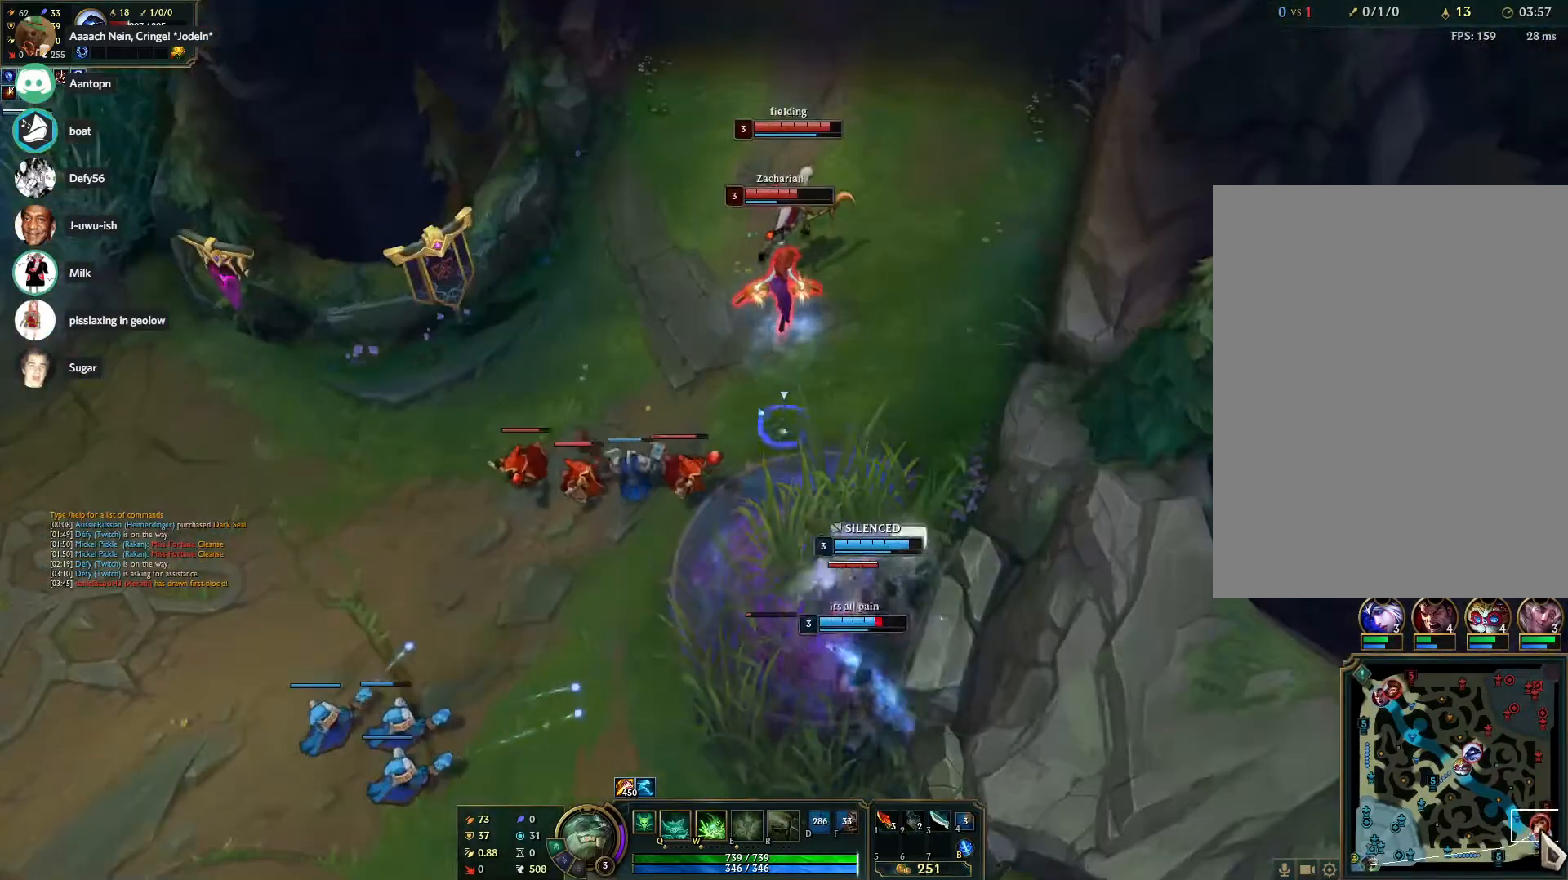
{"keys": [], "mouse": [], "events": [[50, "mouse_left", "up"], [50, "mouse_right", "up"], [200, "mouse_right", "down"], [283, "mouse_right", "up"], [333, "mouse_right", "down"], [433, "mouse_right", "up"]]}
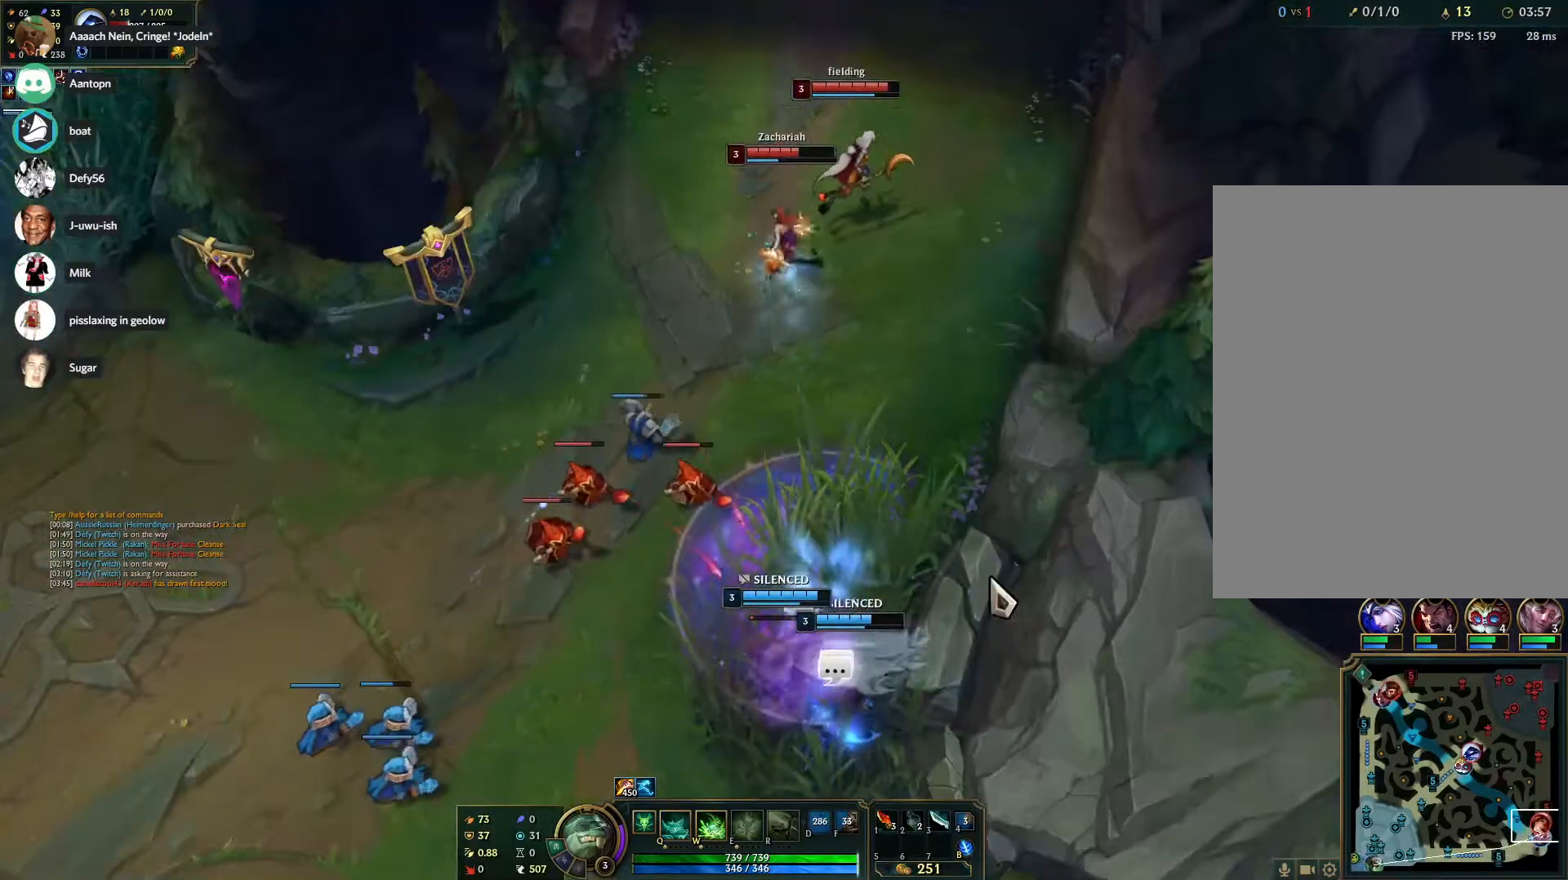
{"keys": [], "mouse": [], "events": [[350, "mouse_right", "down"], [483, "mouse_right", "up"]]}
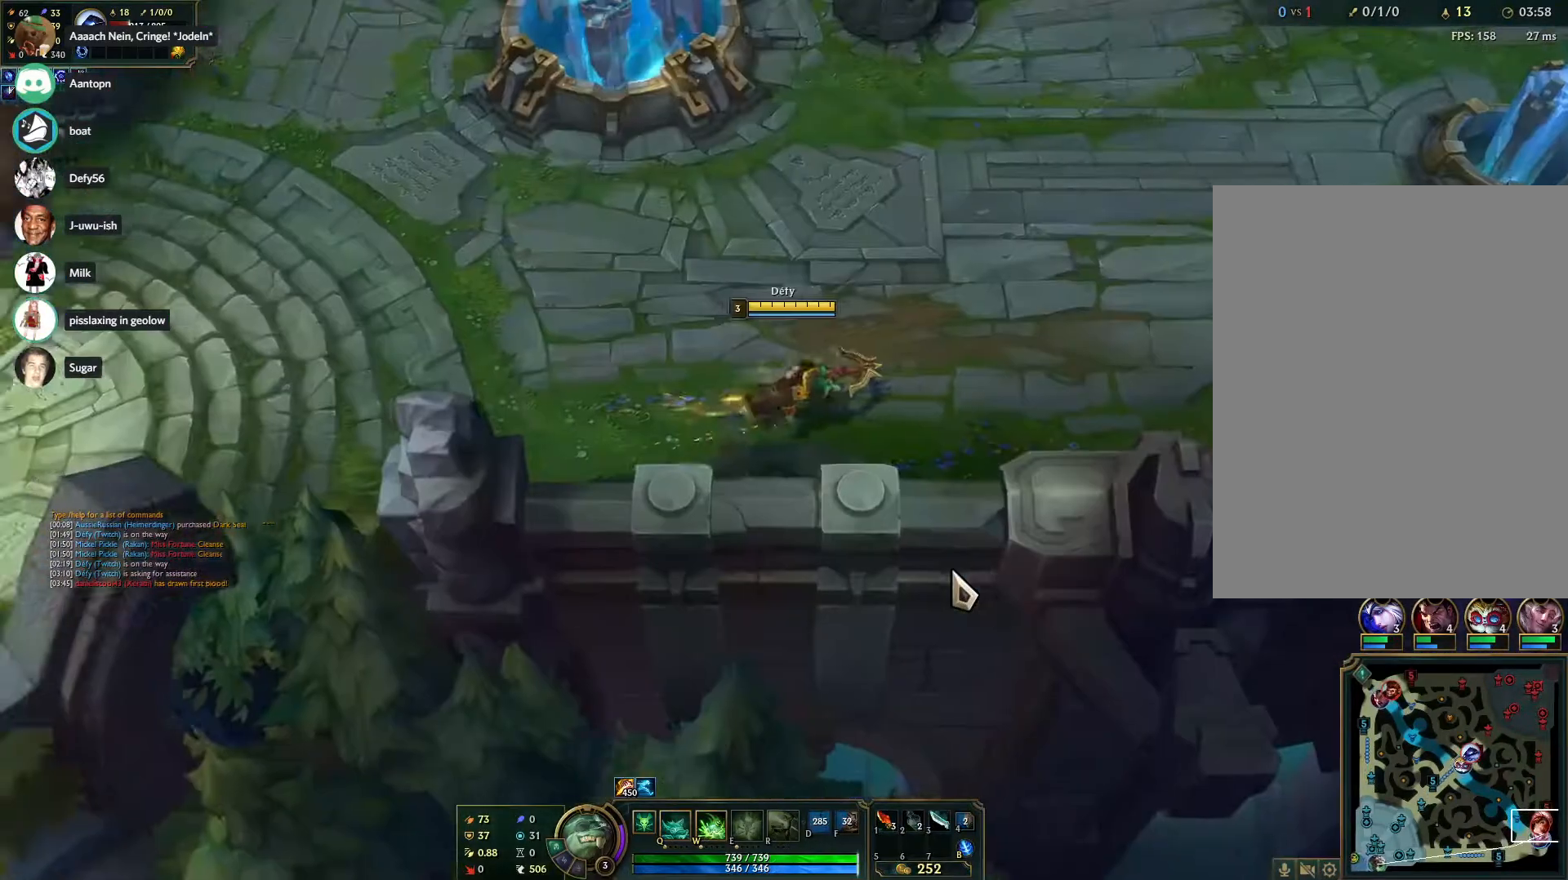
{"keys": [], "mouse": [], "events": []}
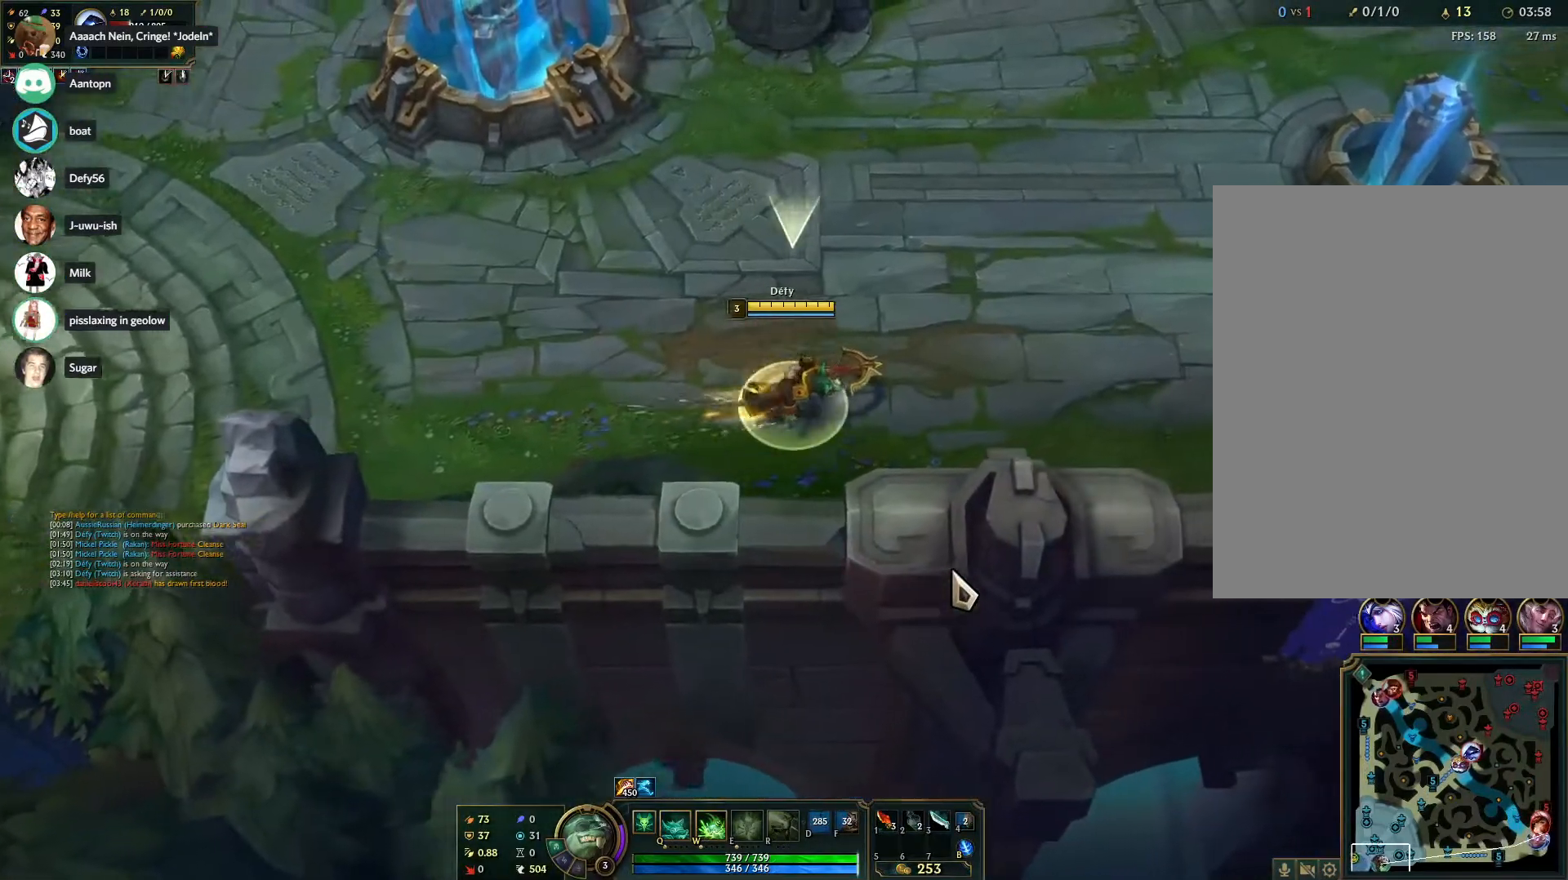
{"keys": [], "mouse": [], "events": []}
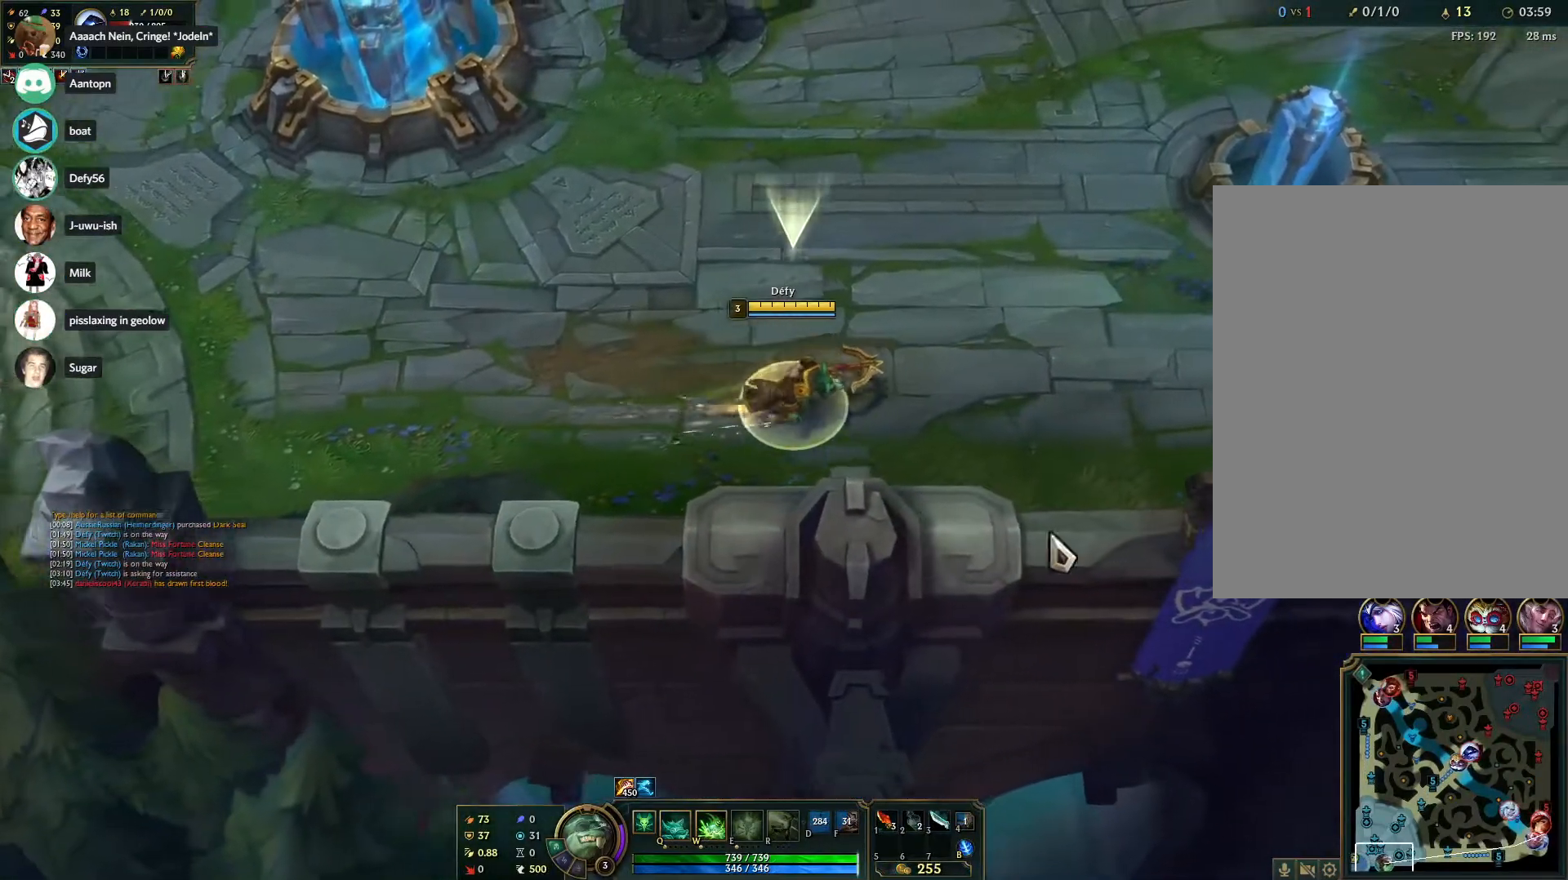
{"keys": [], "mouse": ["left"], "events": [[350, "mouse_left", "down"]]}
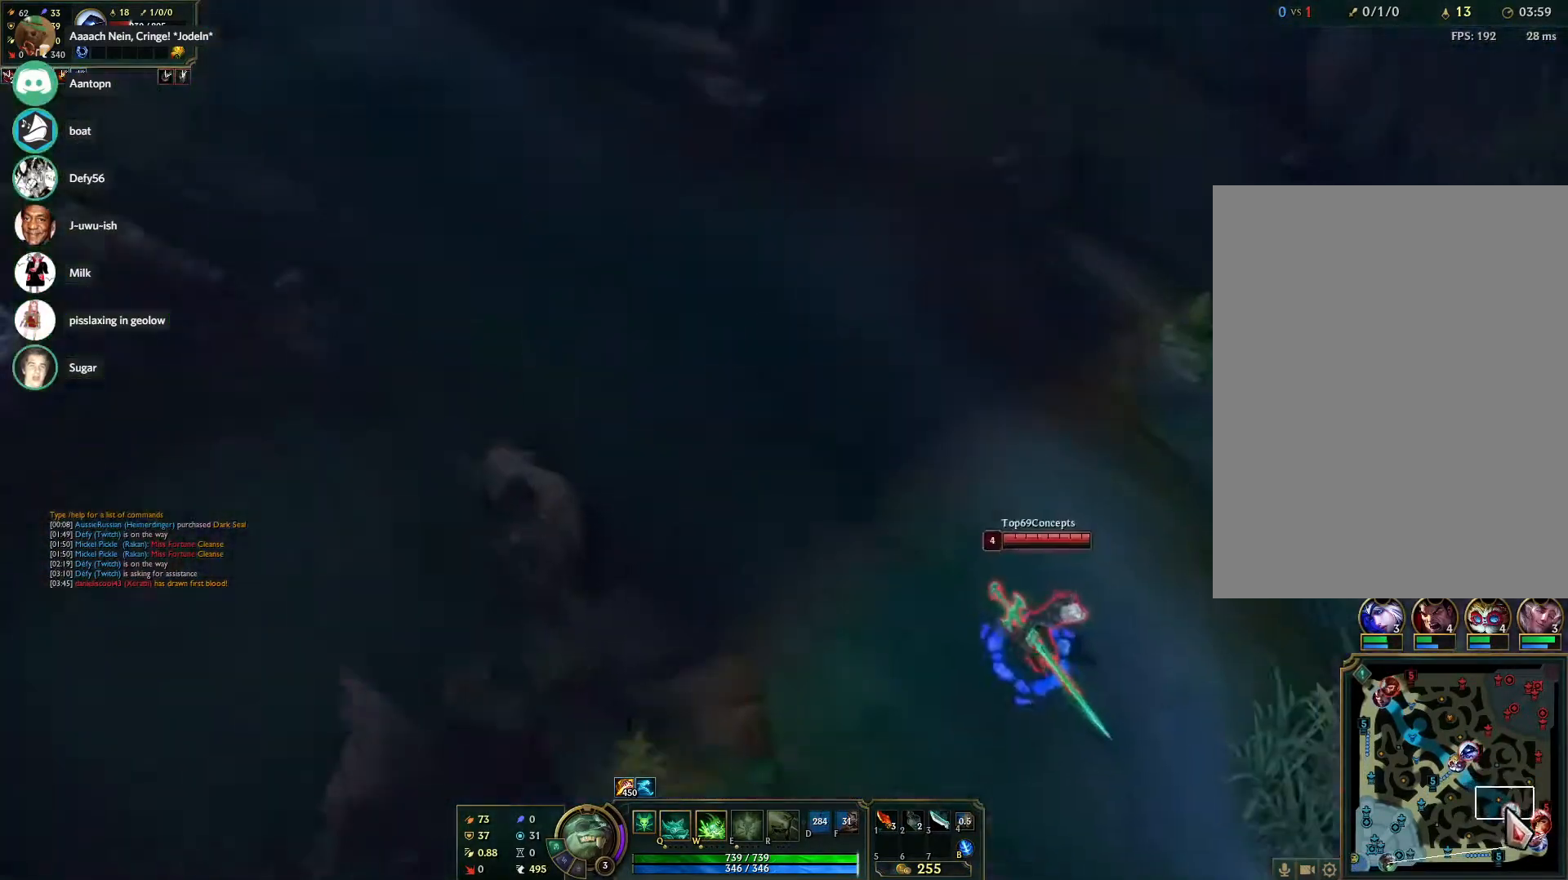
{"keys": [], "mouse": [], "events": [[33, "mouse_left", "up"], [83, "alt", "down"], [183, "mouse_left", "down"], [267, "mouse_left", "up"], [417, "alt", "up"]]}
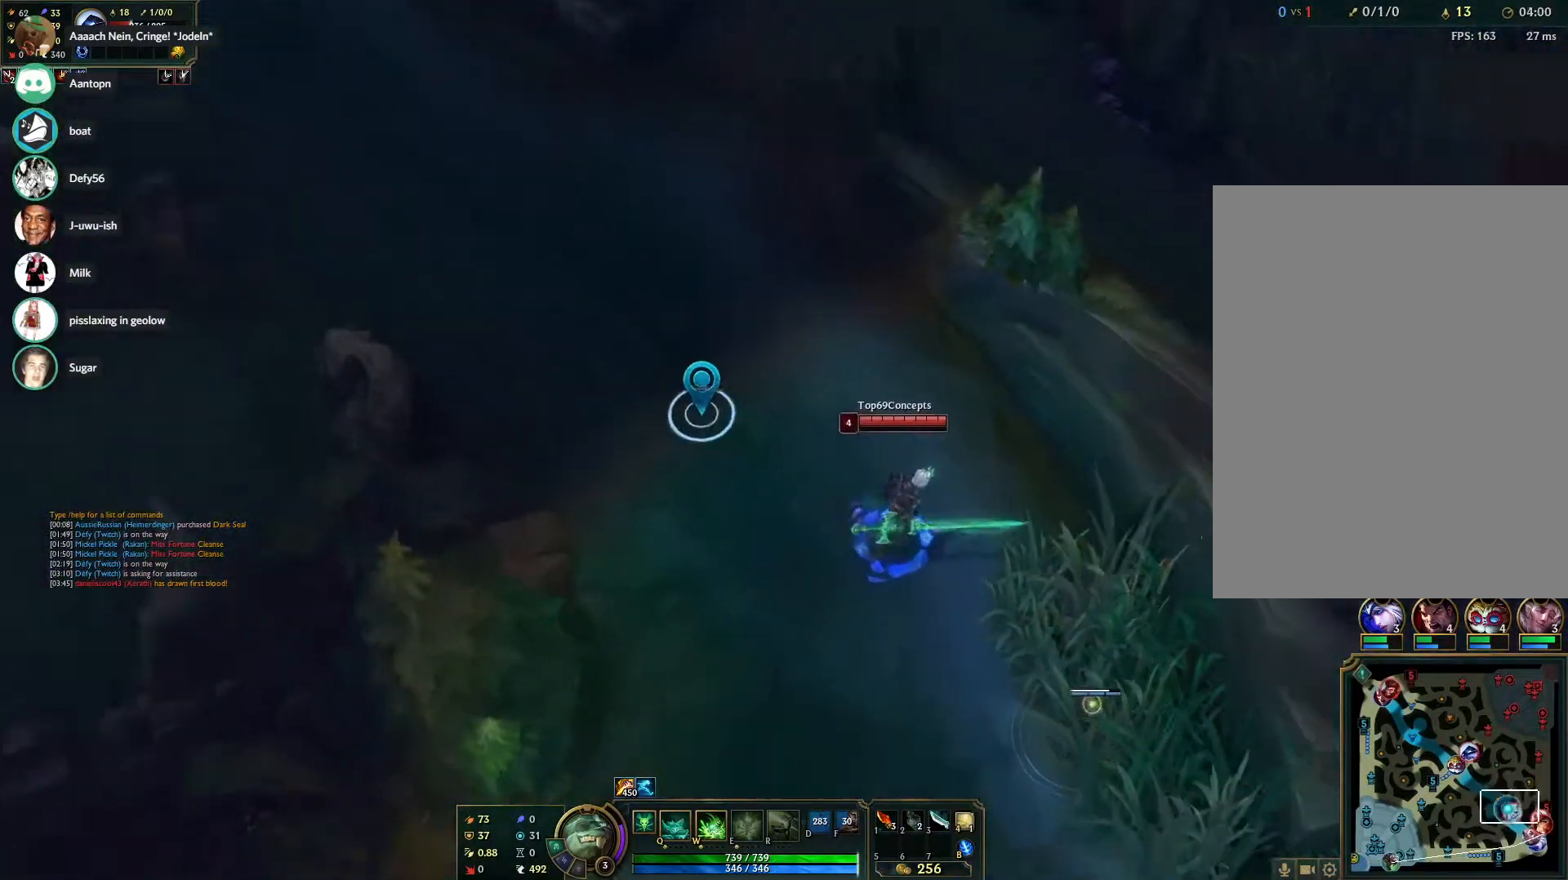
{"keys": ["tab"], "mouse": [], "events": [[50, "tab", "down"]]}
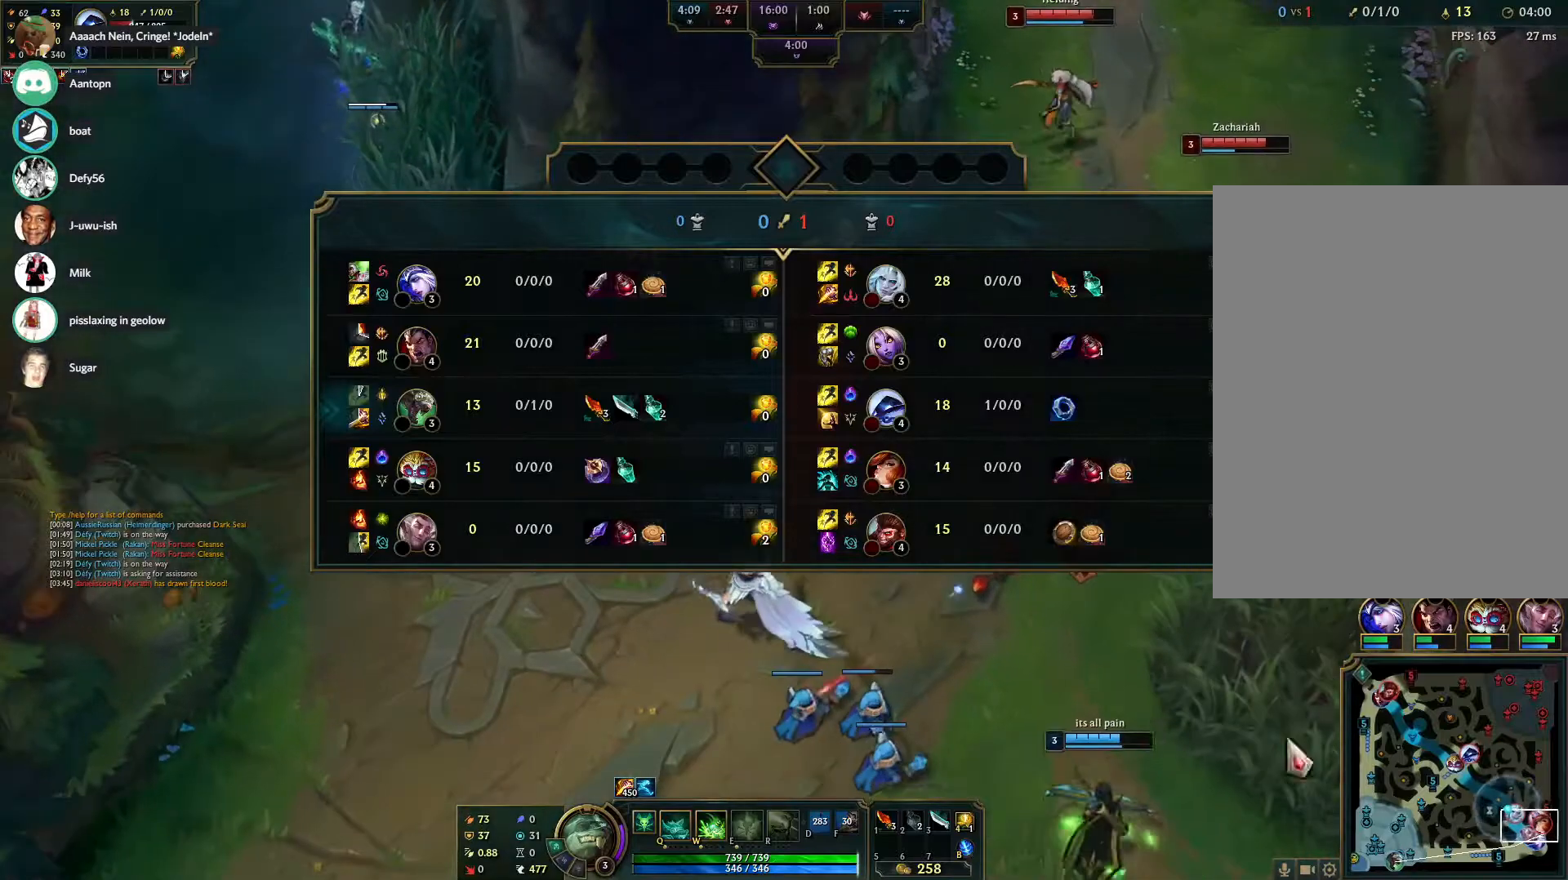
{"keys": ["tab"], "mouse": [], "events": [[67, "mouse_right", "down"], [167, "mouse_right", "up"]]}
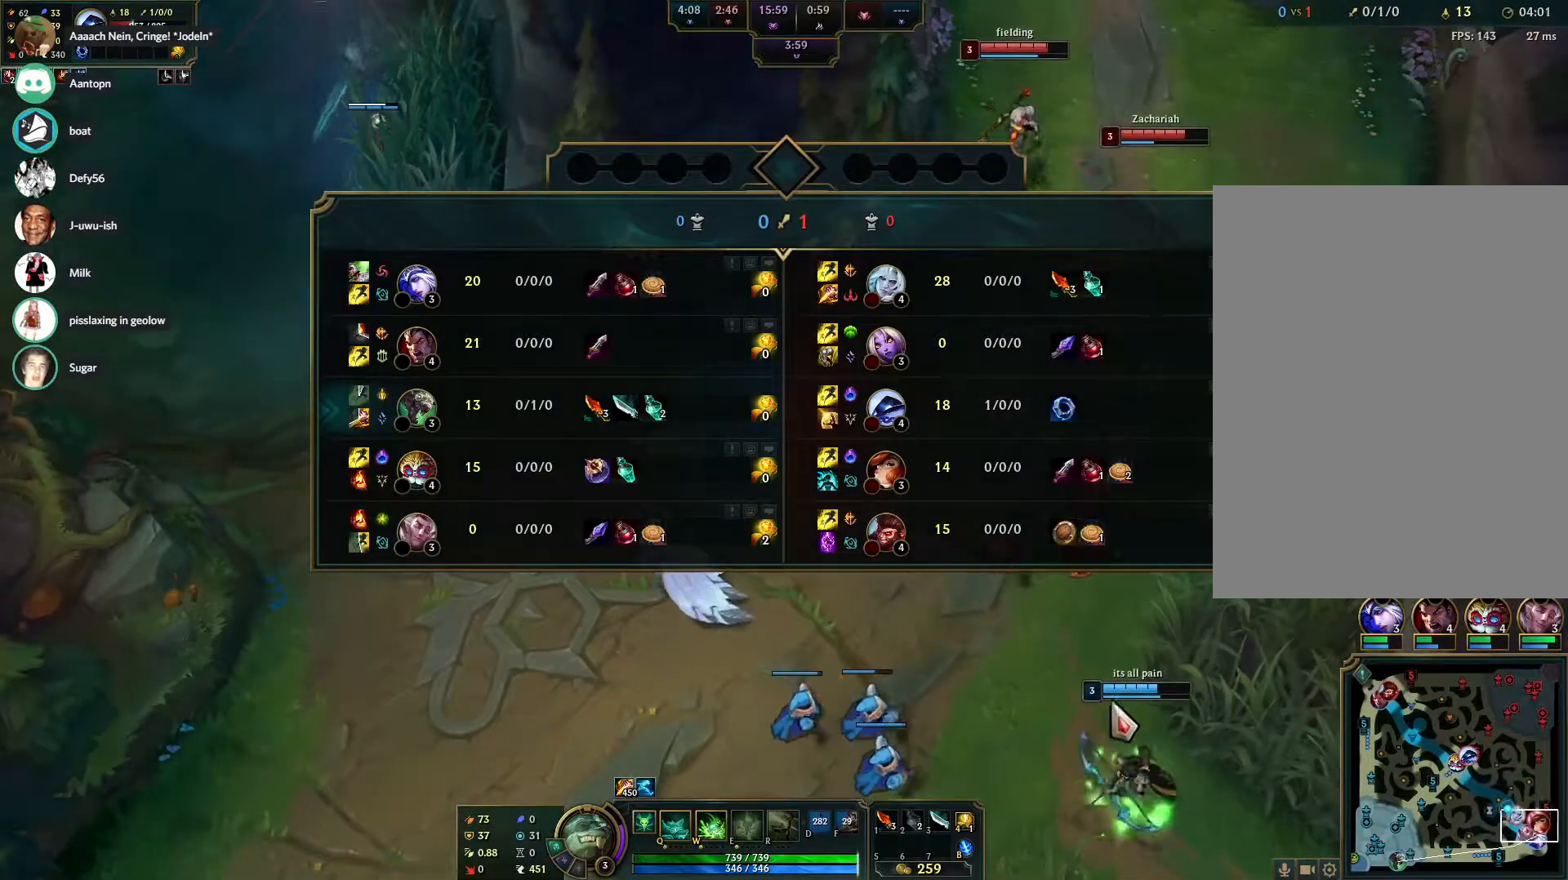
{"keys": ["tab"], "mouse": [], "events": [[133, "mouse_right", "down"], [217, "mouse_right", "up"]]}
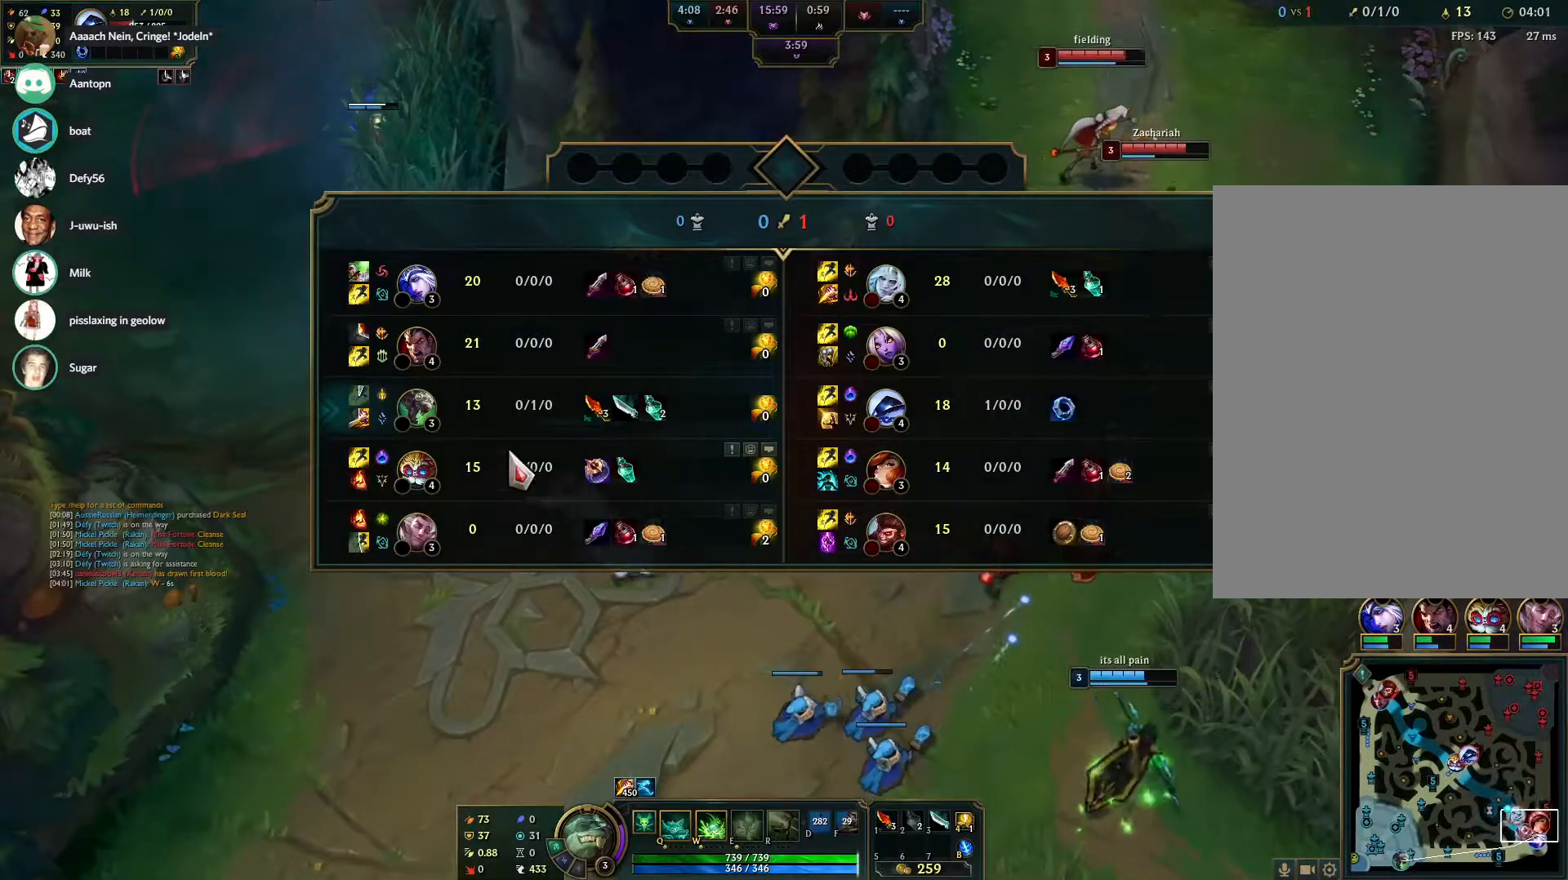
{"keys": ["tab"], "mouse": ["left"], "events": [[233, "mouse_left", "down"]]}
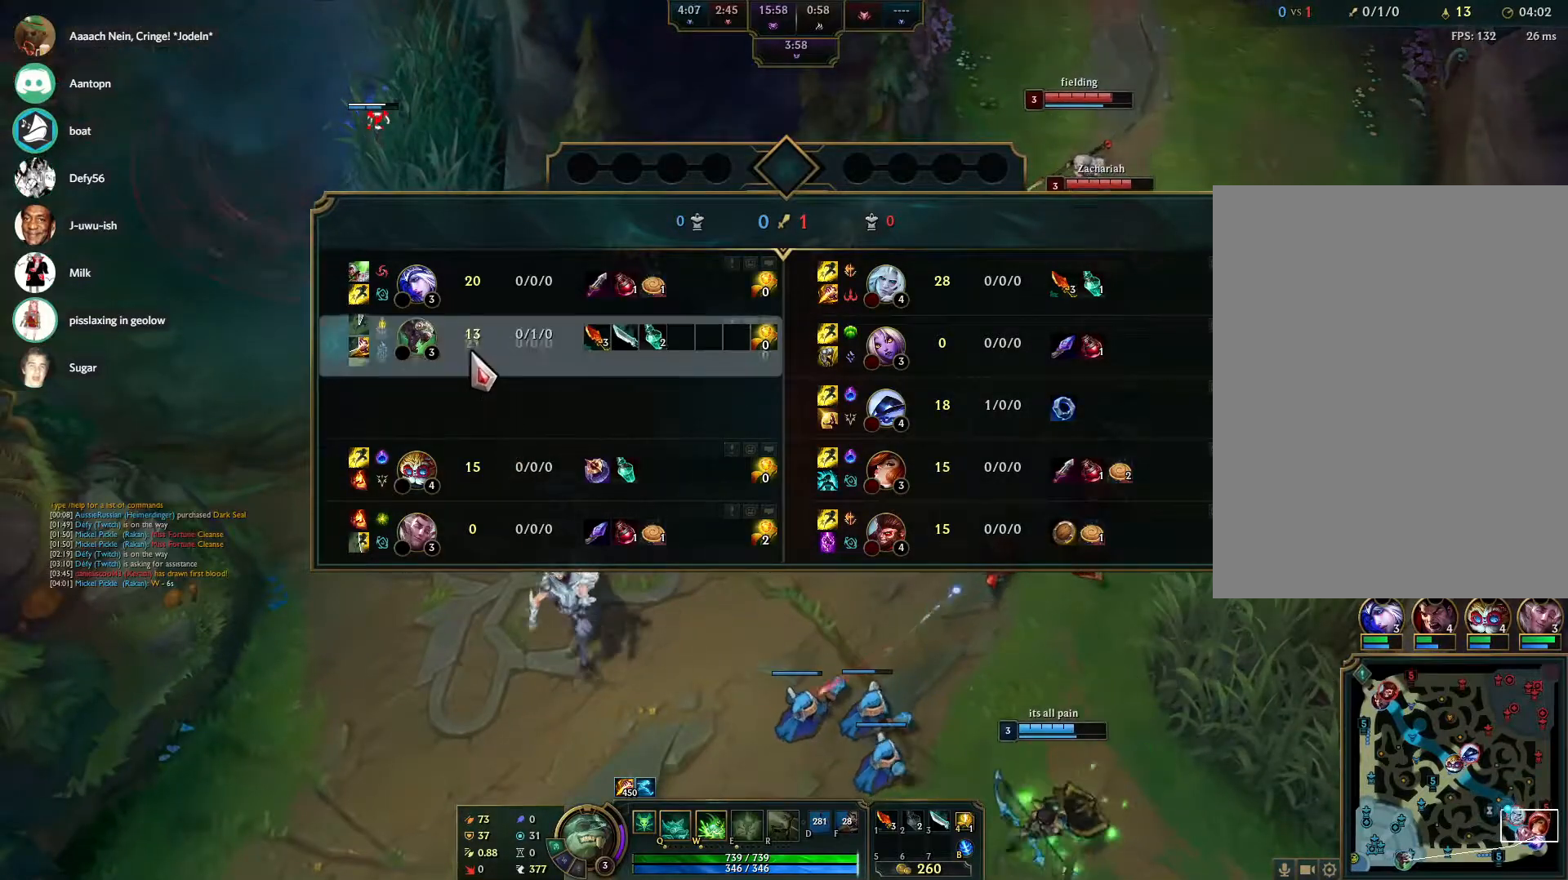
{"keys": ["tab"], "mouse": [], "events": [[117, "mouse_left", "up"]]}
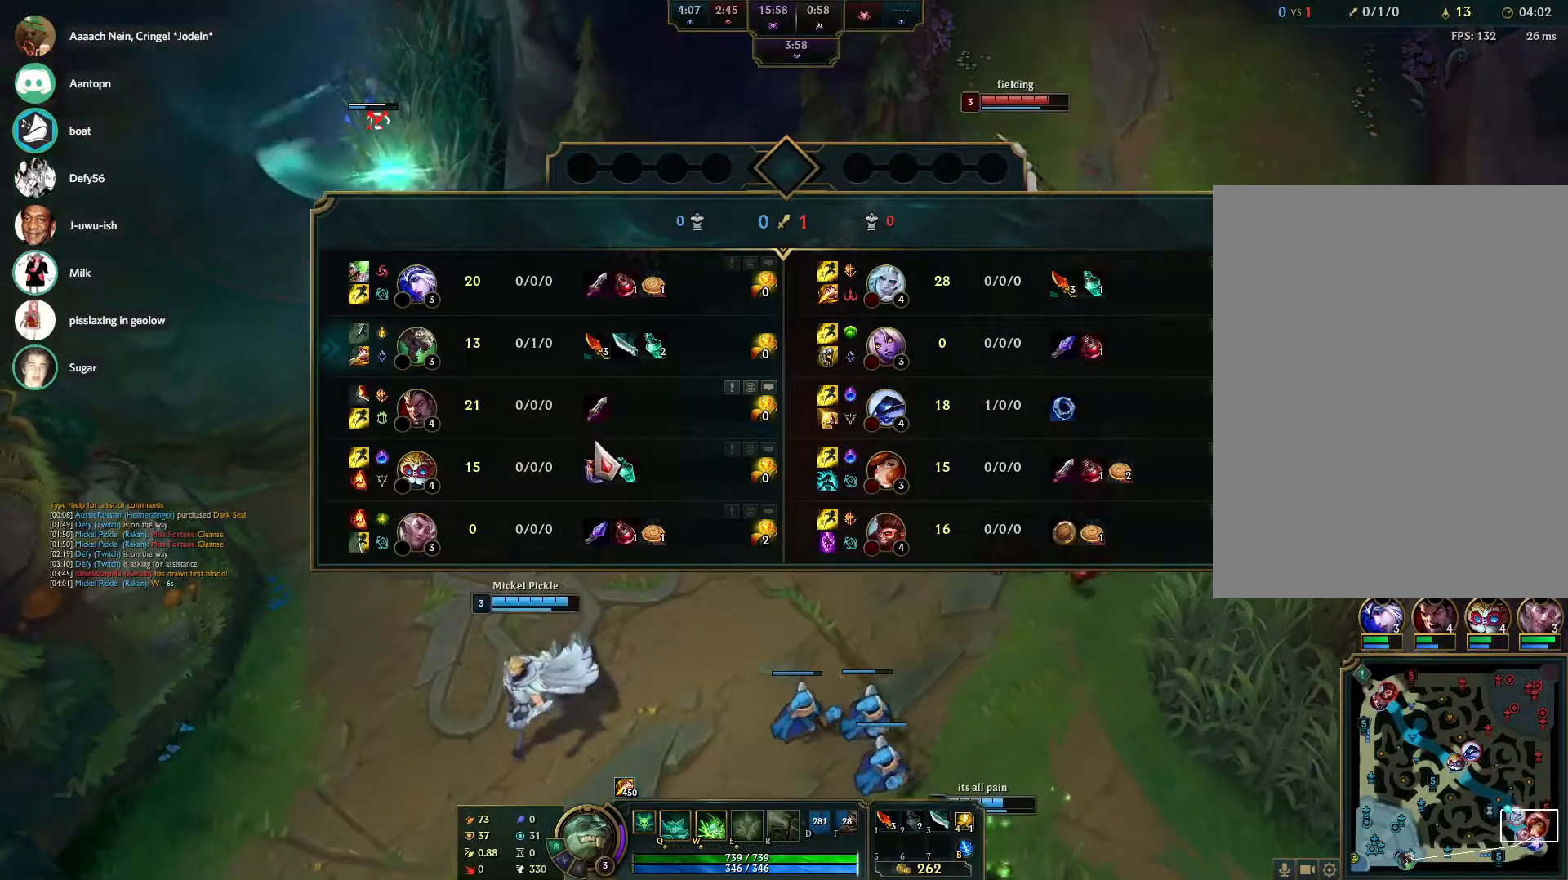
{"keys": ["tab"], "mouse": [], "events": []}
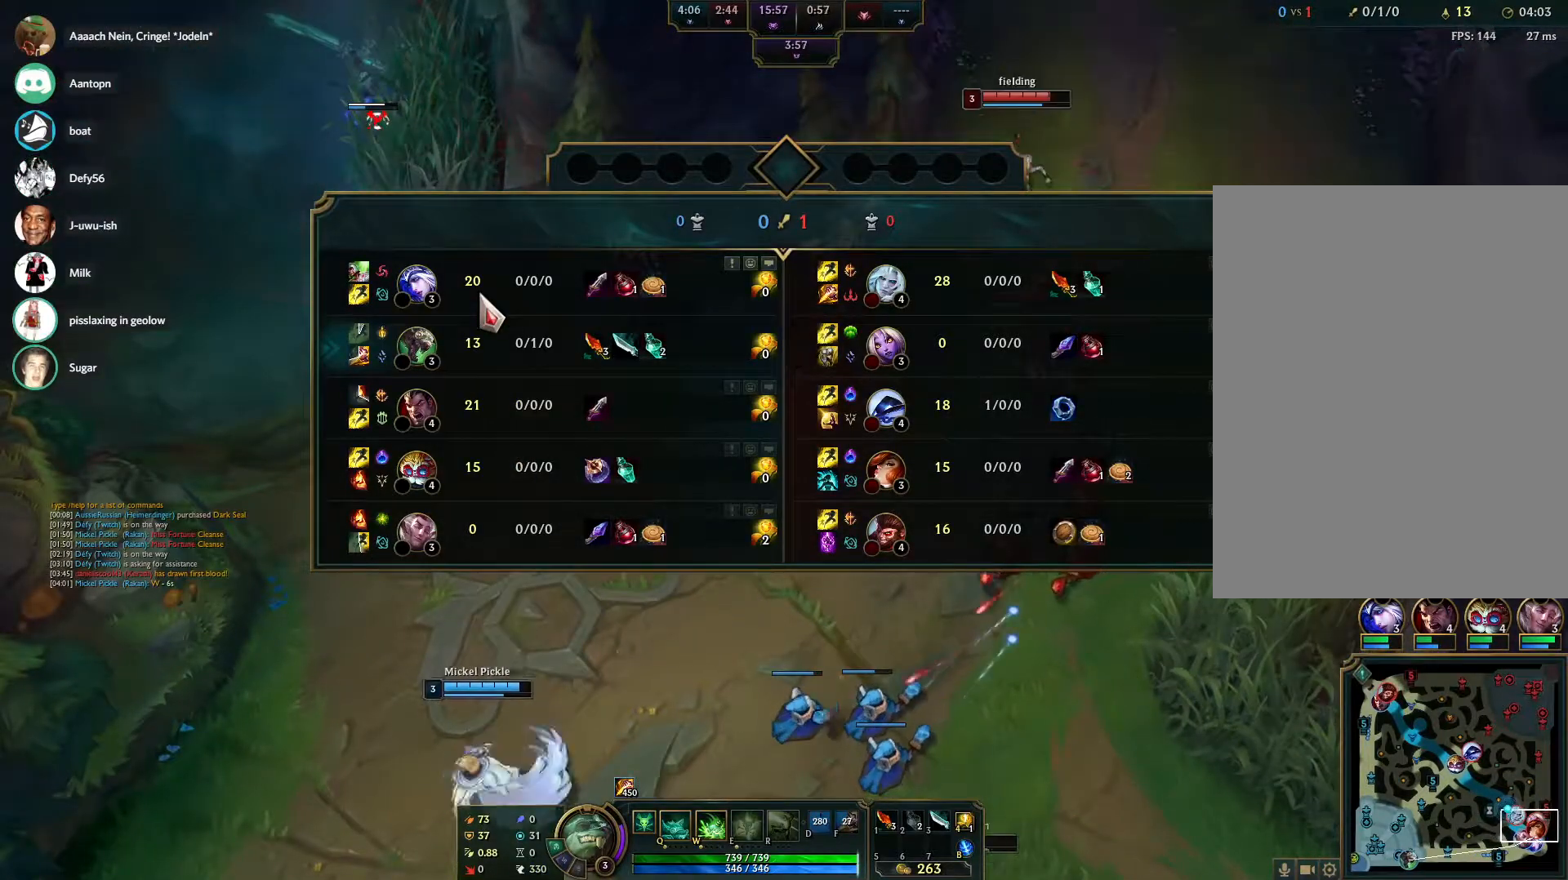
{"keys": ["tab"], "mouse": ["left"], "events": [[50, "mouse_left", "down"]]}
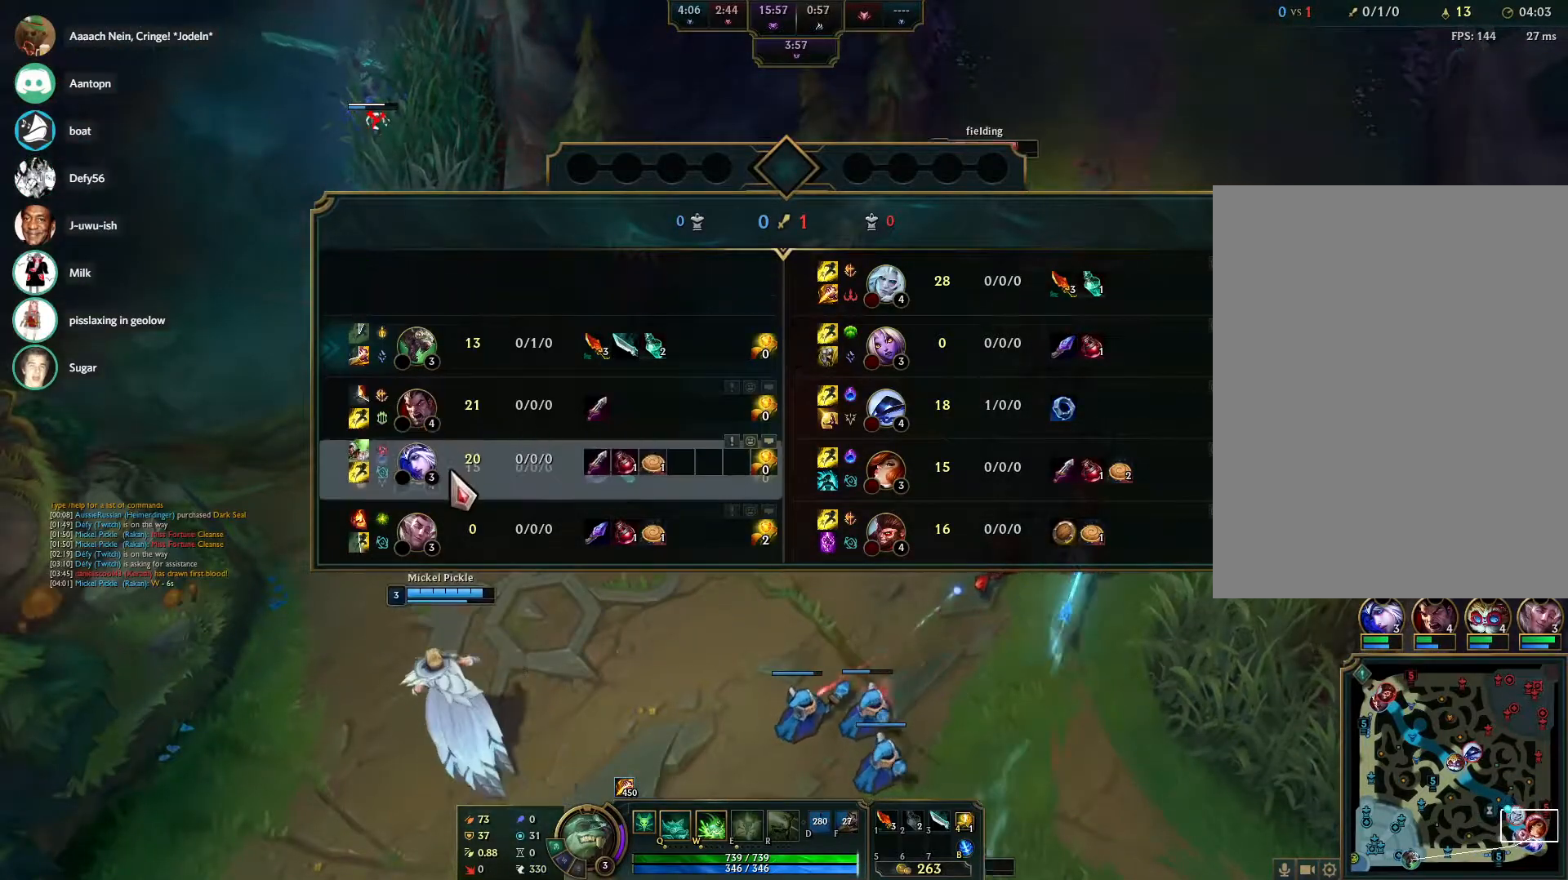
{"keys": ["tab"], "mouse": ["left"], "events": [[67, "mouse_left", "up"], [500, "mouse_left", "down"]]}
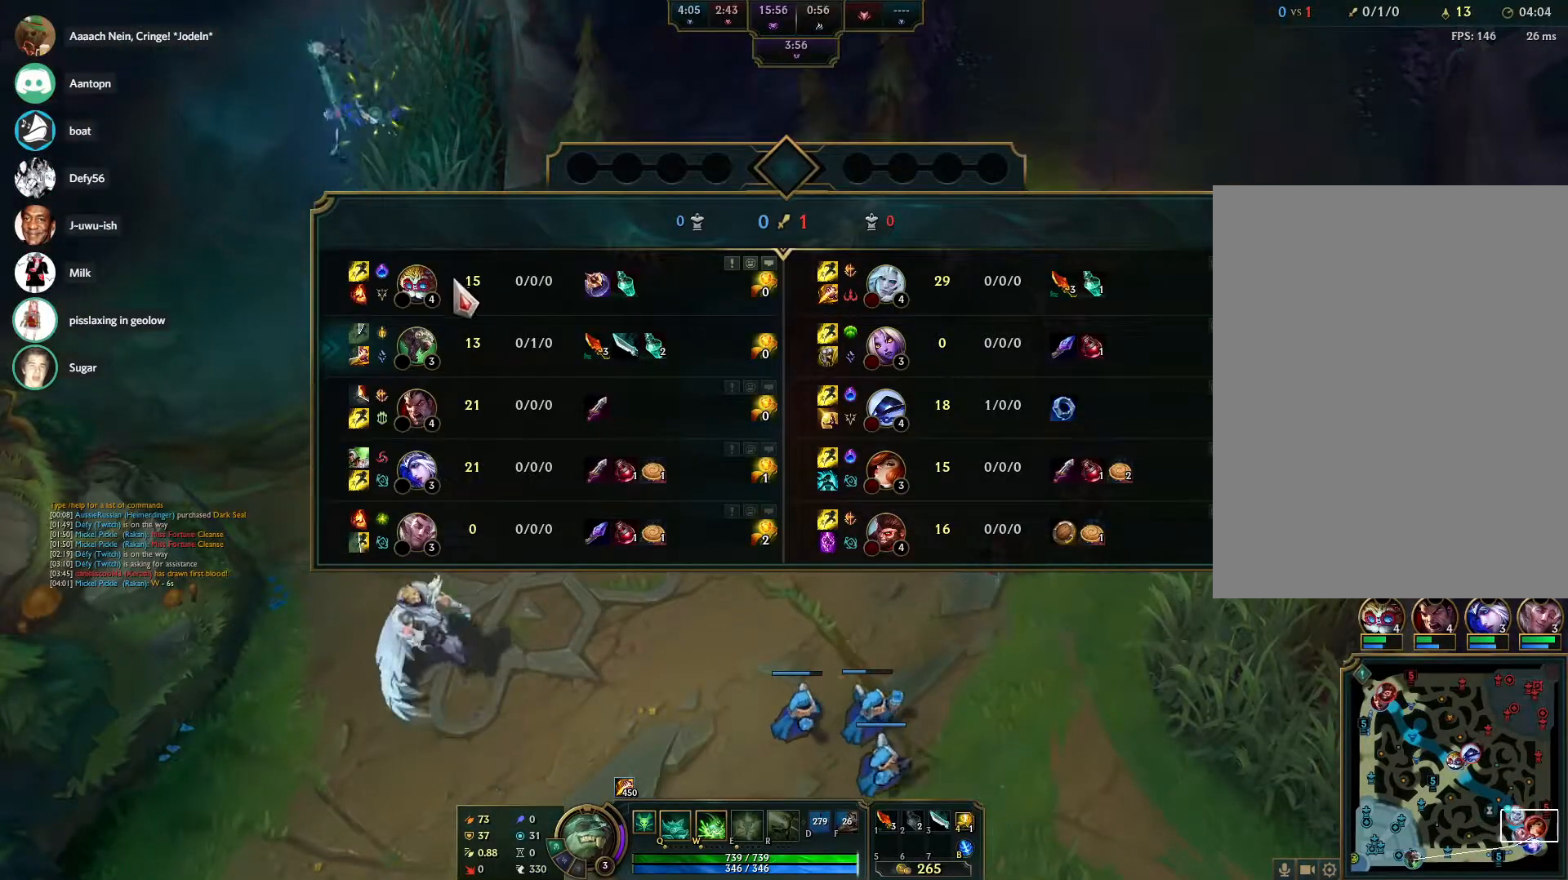
{"keys": ["tab"], "mouse": [], "events": [[500, "mouse_left", "up"]]}
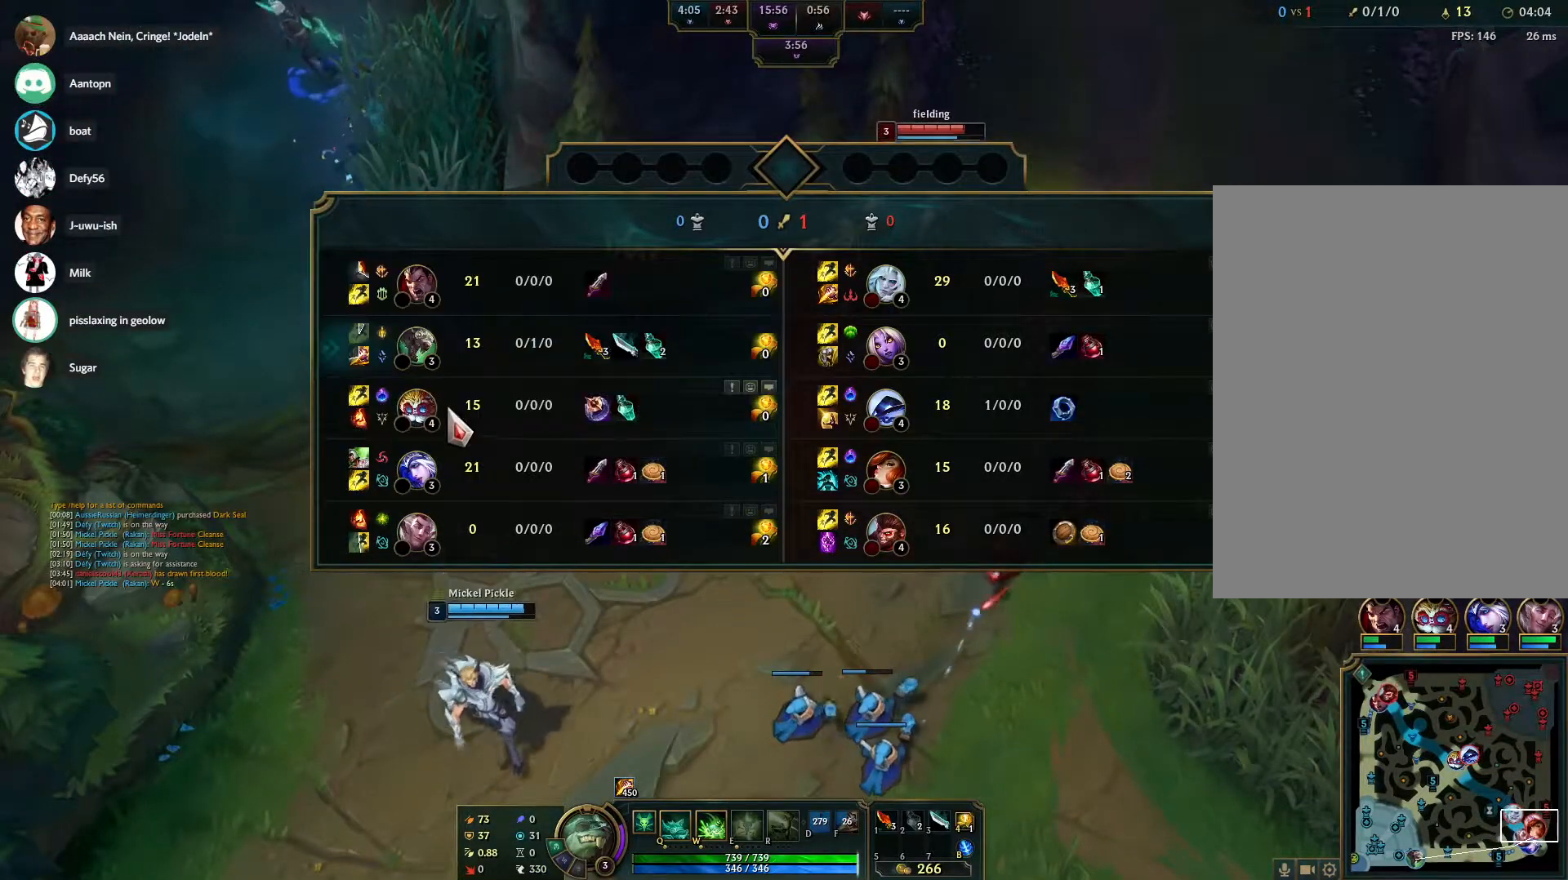
{"keys": [], "mouse": [], "events": [[200, "tab", "up"], [383, "mouse_right", "down"], [467, "mouse_right", "up"]]}
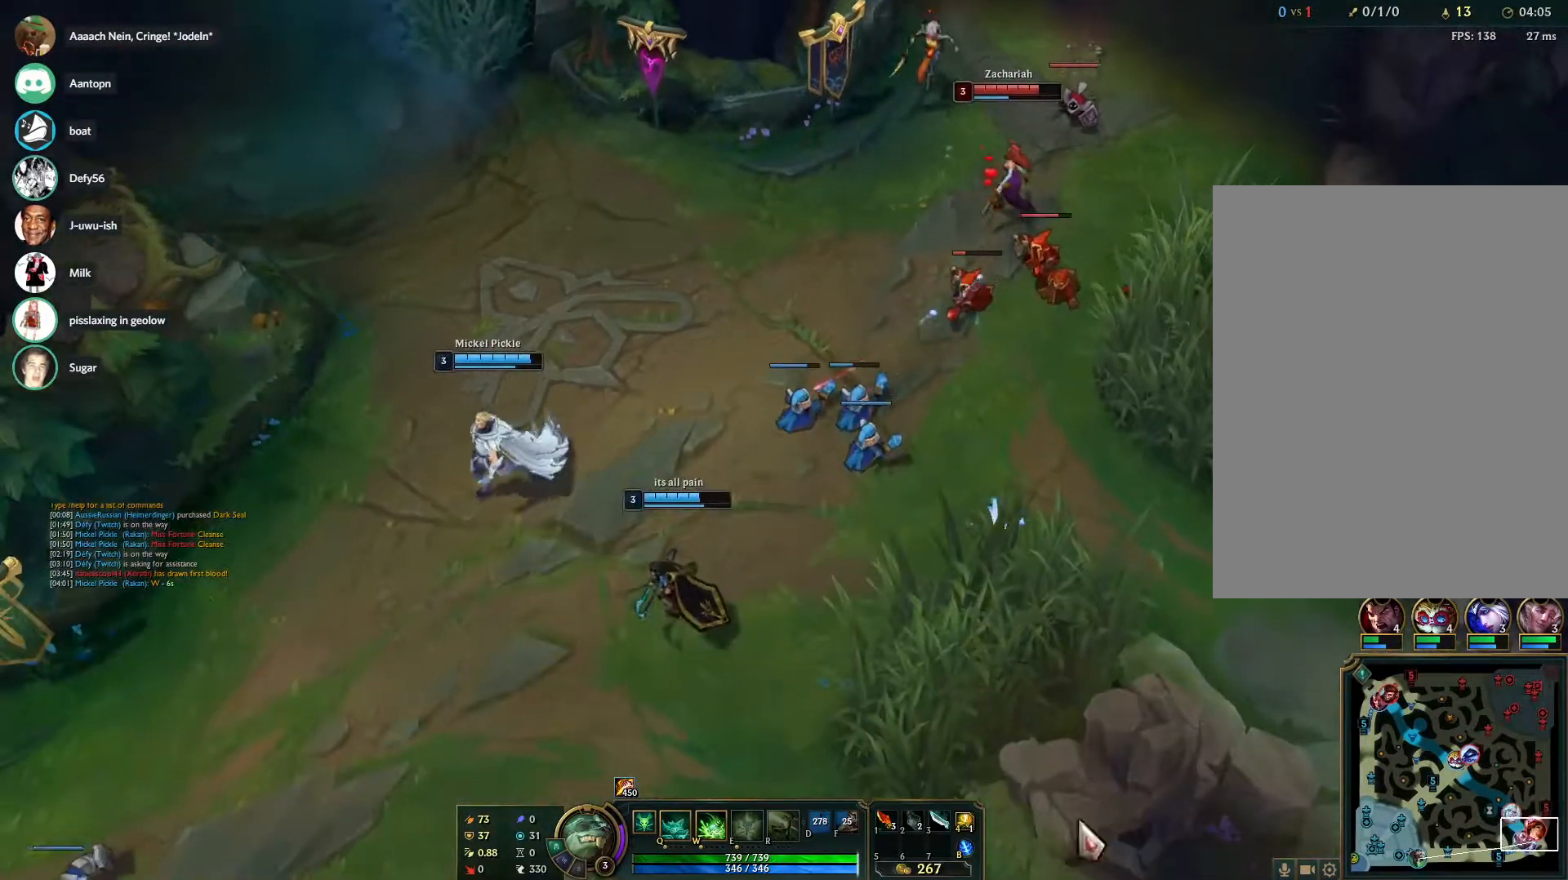
{"keys": [], "mouse": [], "events": [[17, "mouse_right", "down"], [117, "mouse_right", "up"], [200, "mouse_right", "down"], [300, "mouse_right", "up"], [350, "mouse_right", "down"], [450, "mouse_right", "up"]]}
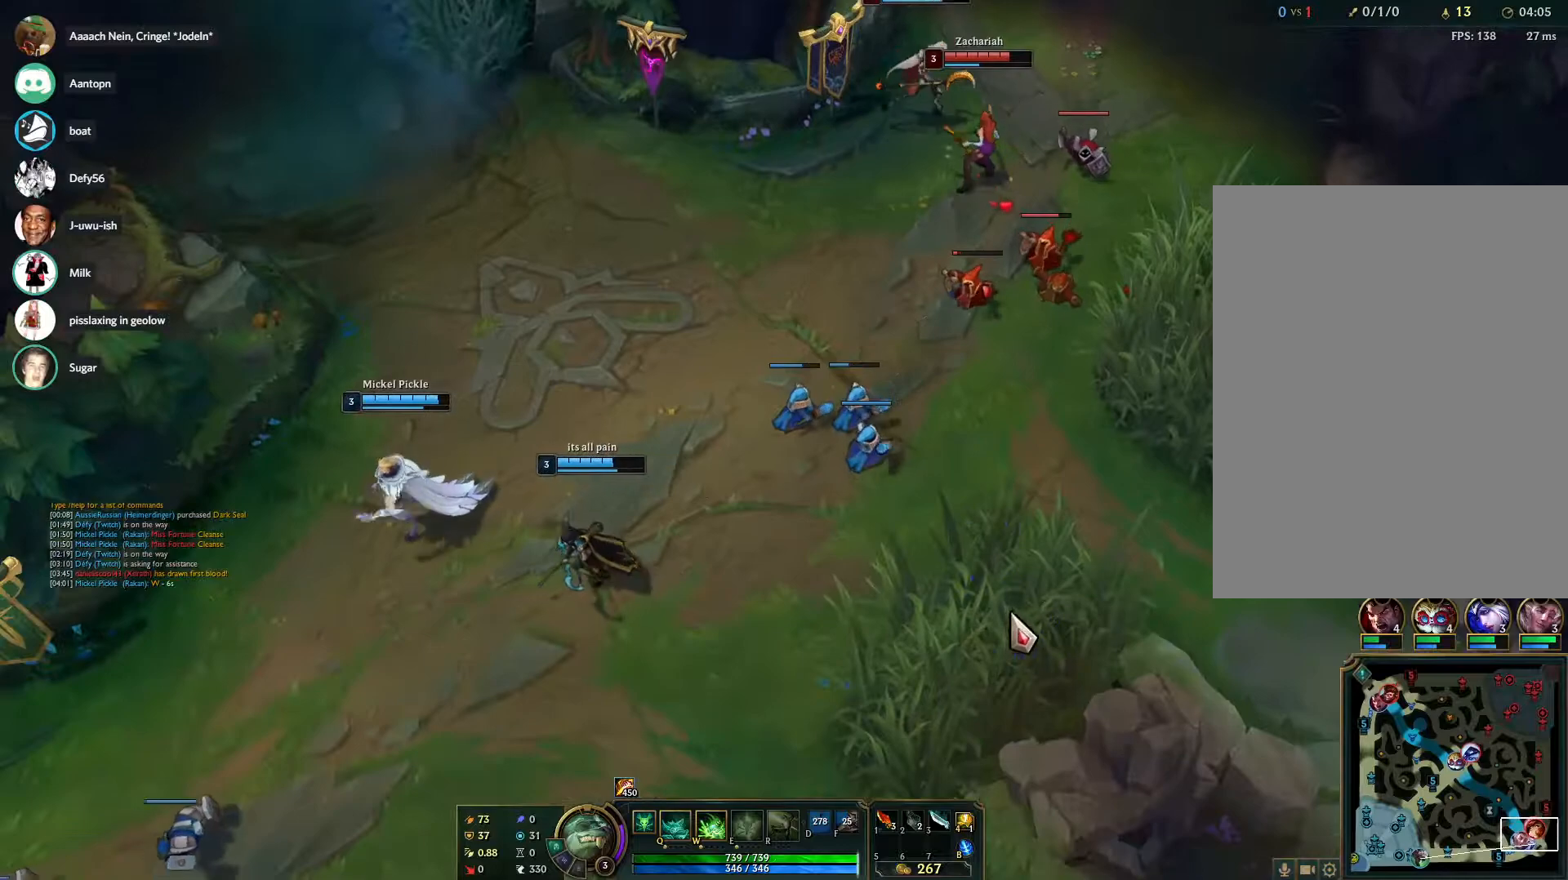
{"keys": [], "mouse": [], "events": [[33, "mouse_right", "down"], [133, "mouse_right", "up"]]}